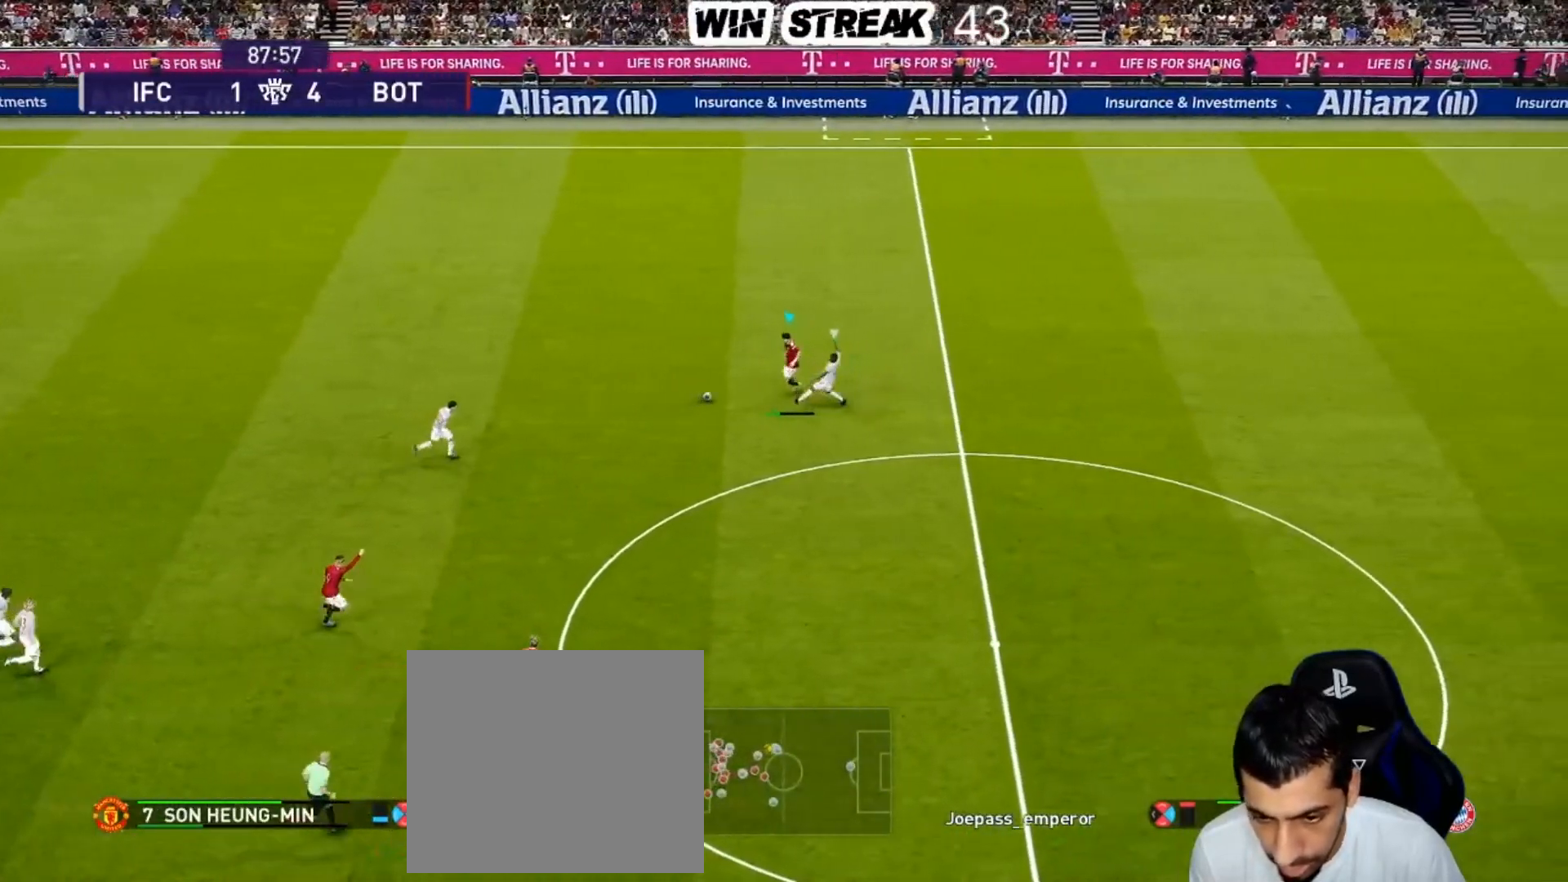
Gameplay with a controller (PlayStation layout); each line is a JSON object with the inputs held at the frame after it. "events" lists button and stick changes between this image and that frame as [ms after this image, input, new state], when the widget could be followed in between.
{"buttons": [], "left_stick": "up-right", "right_stick": "center", "events": [[117, "R1", "down"], [183, "left_stick", "right"], [283, "R1", "up"], [283, "left_stick", "up-right"]]}
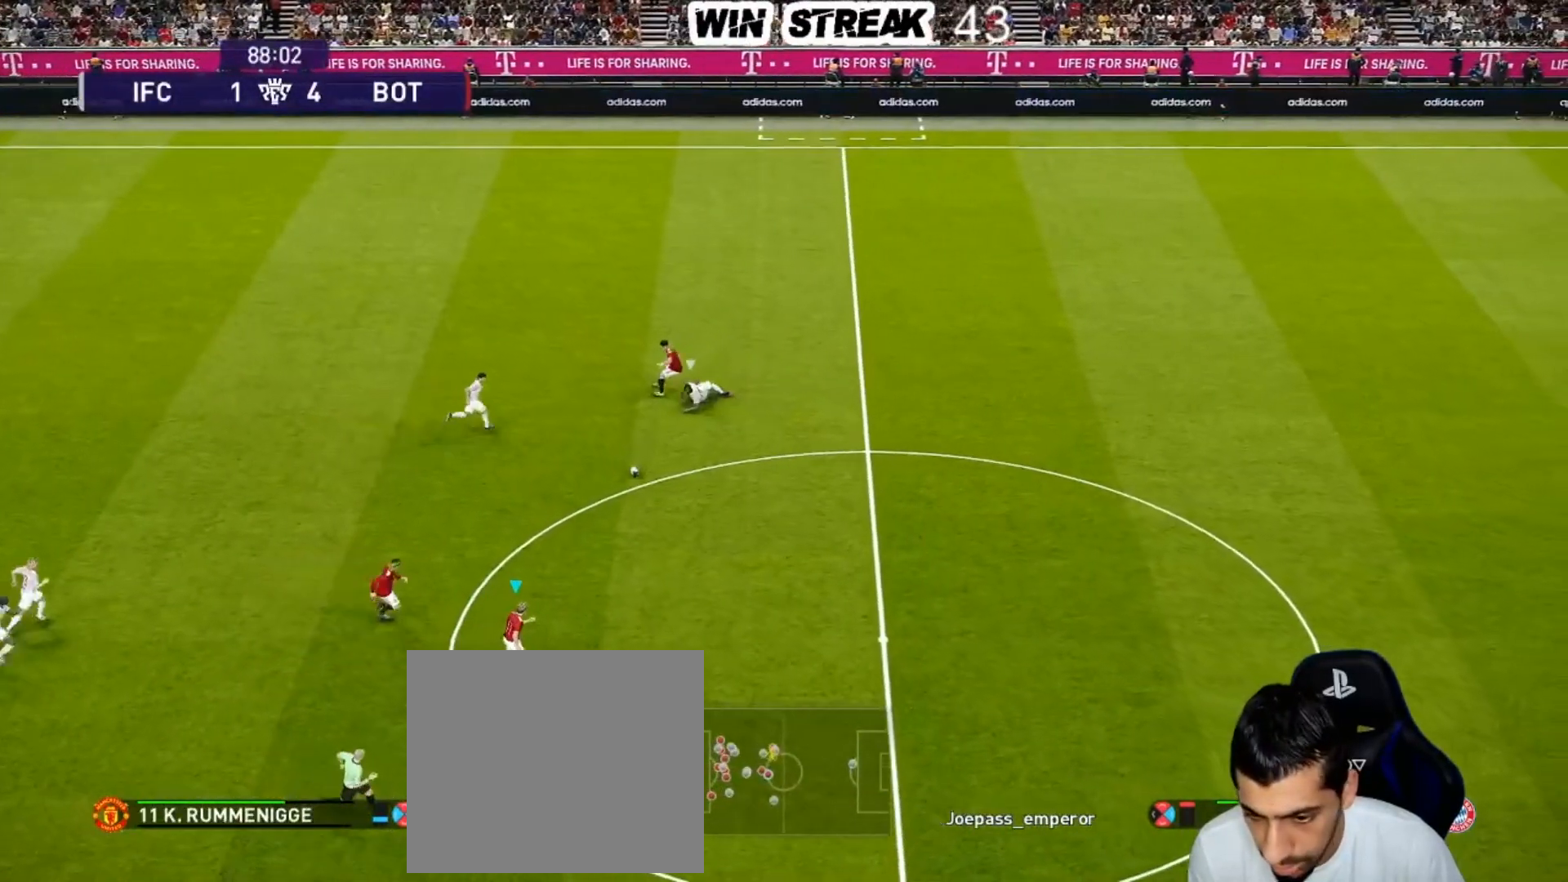
{"buttons": [], "left_stick": "up-right", "right_stick": "center", "events": [[217, "R2", "down"], [217, "TRIANGLE", "down"], [317, "TRIANGLE", "up"], [400, "R2", "up"]]}
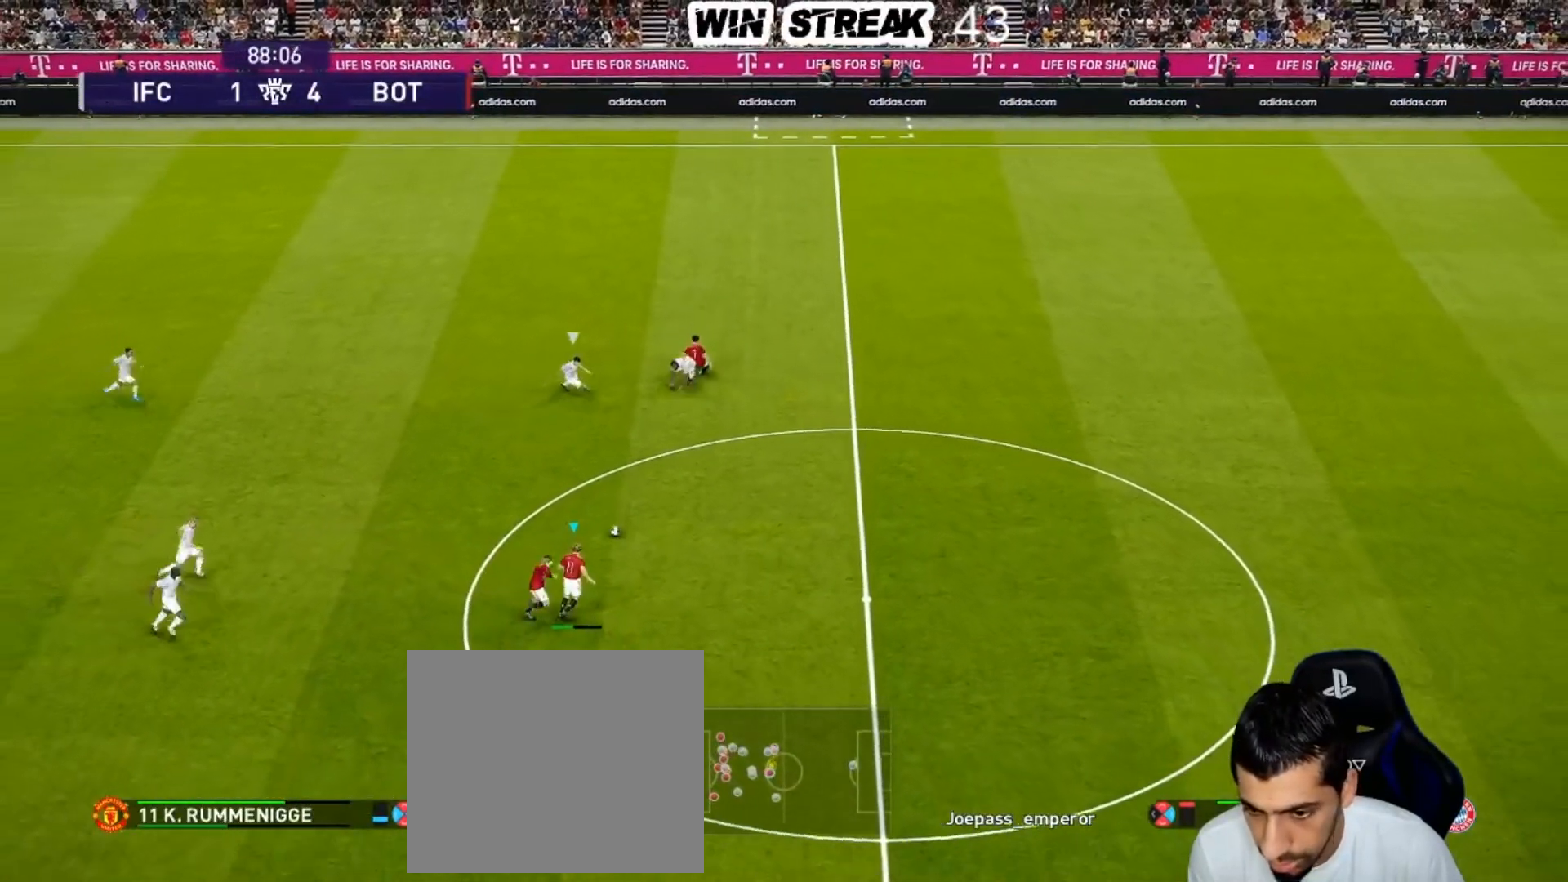
{"buttons": ["R1"], "left_stick": "right", "right_stick": "center", "events": [[217, "R1", "down"], [217, "left_stick", "right"]]}
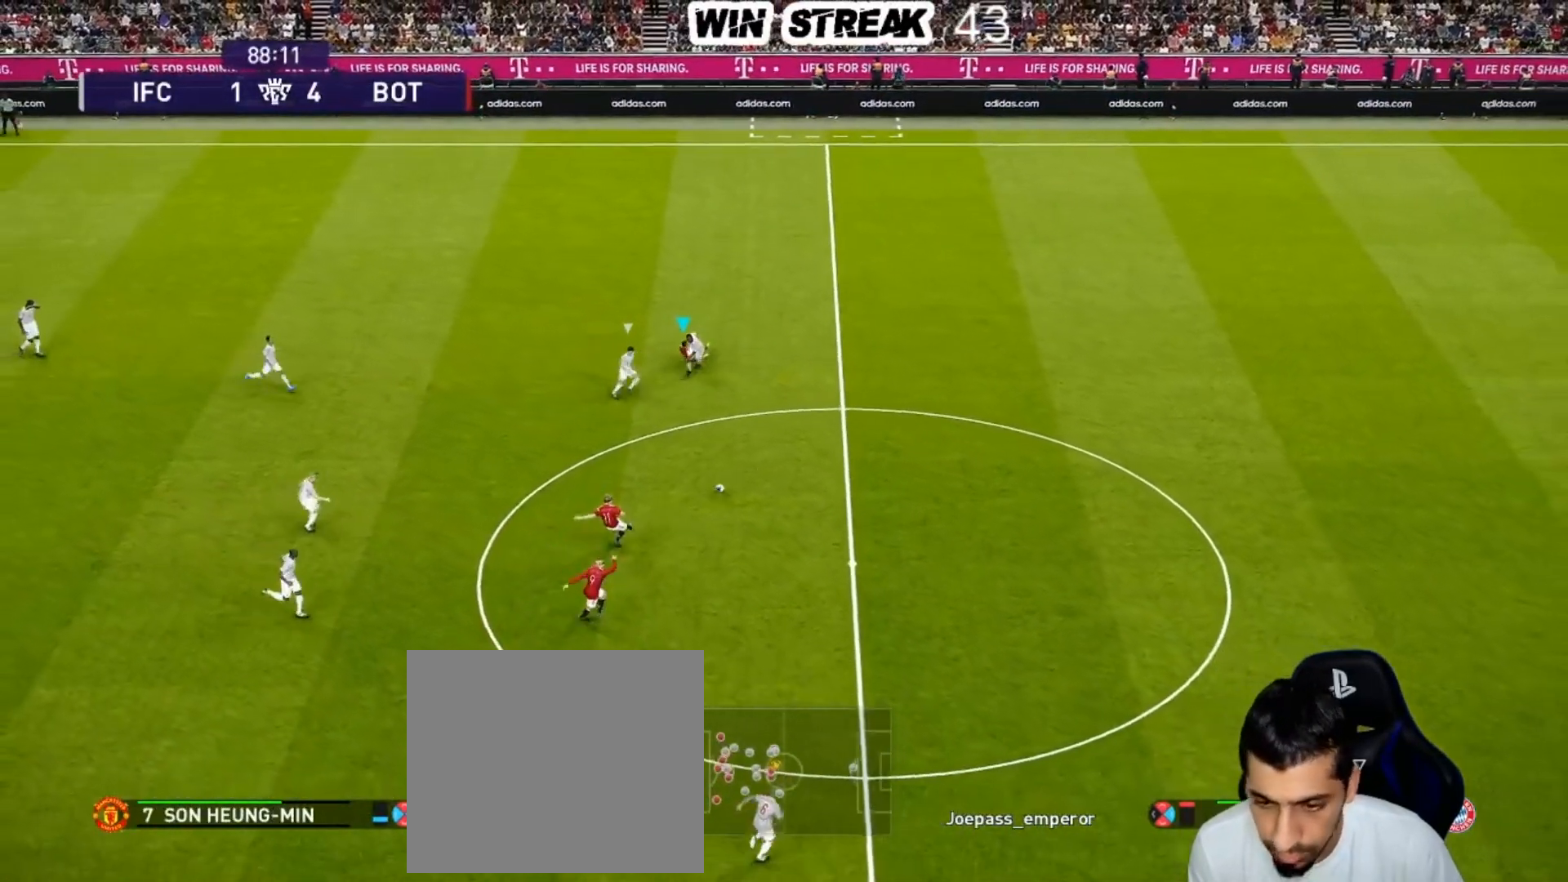
{"buttons": ["R1"], "left_stick": "right", "right_stick": "center", "events": []}
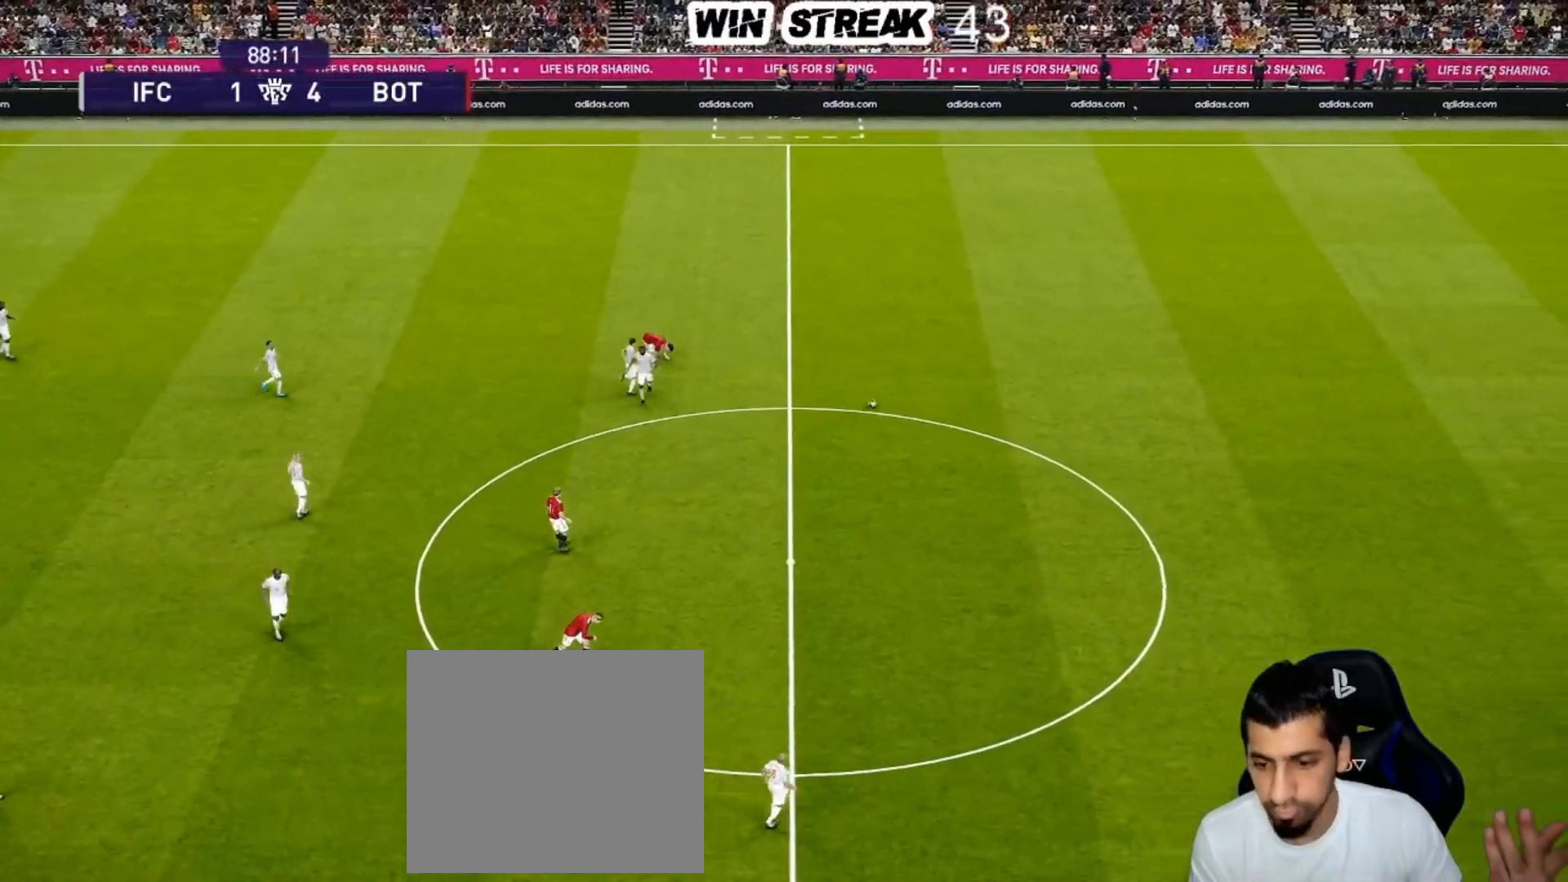
{"buttons": [], "left_stick": "center", "right_stick": "center", "events": [[50, "R1", "up"], [117, "left_stick", "center"]]}
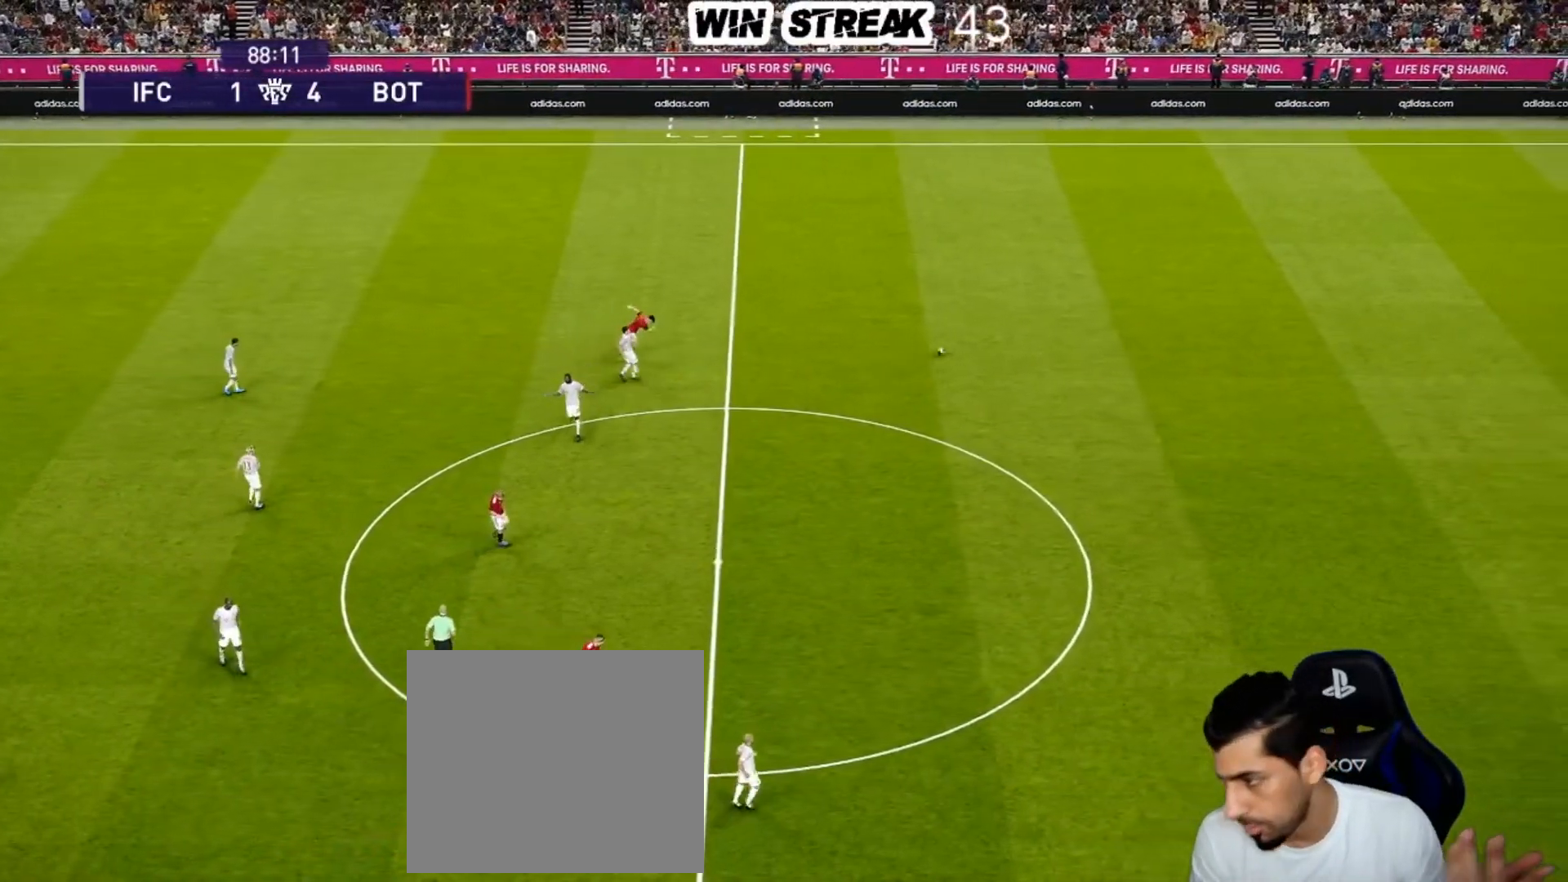
{"buttons": [], "left_stick": "center", "right_stick": "center", "events": []}
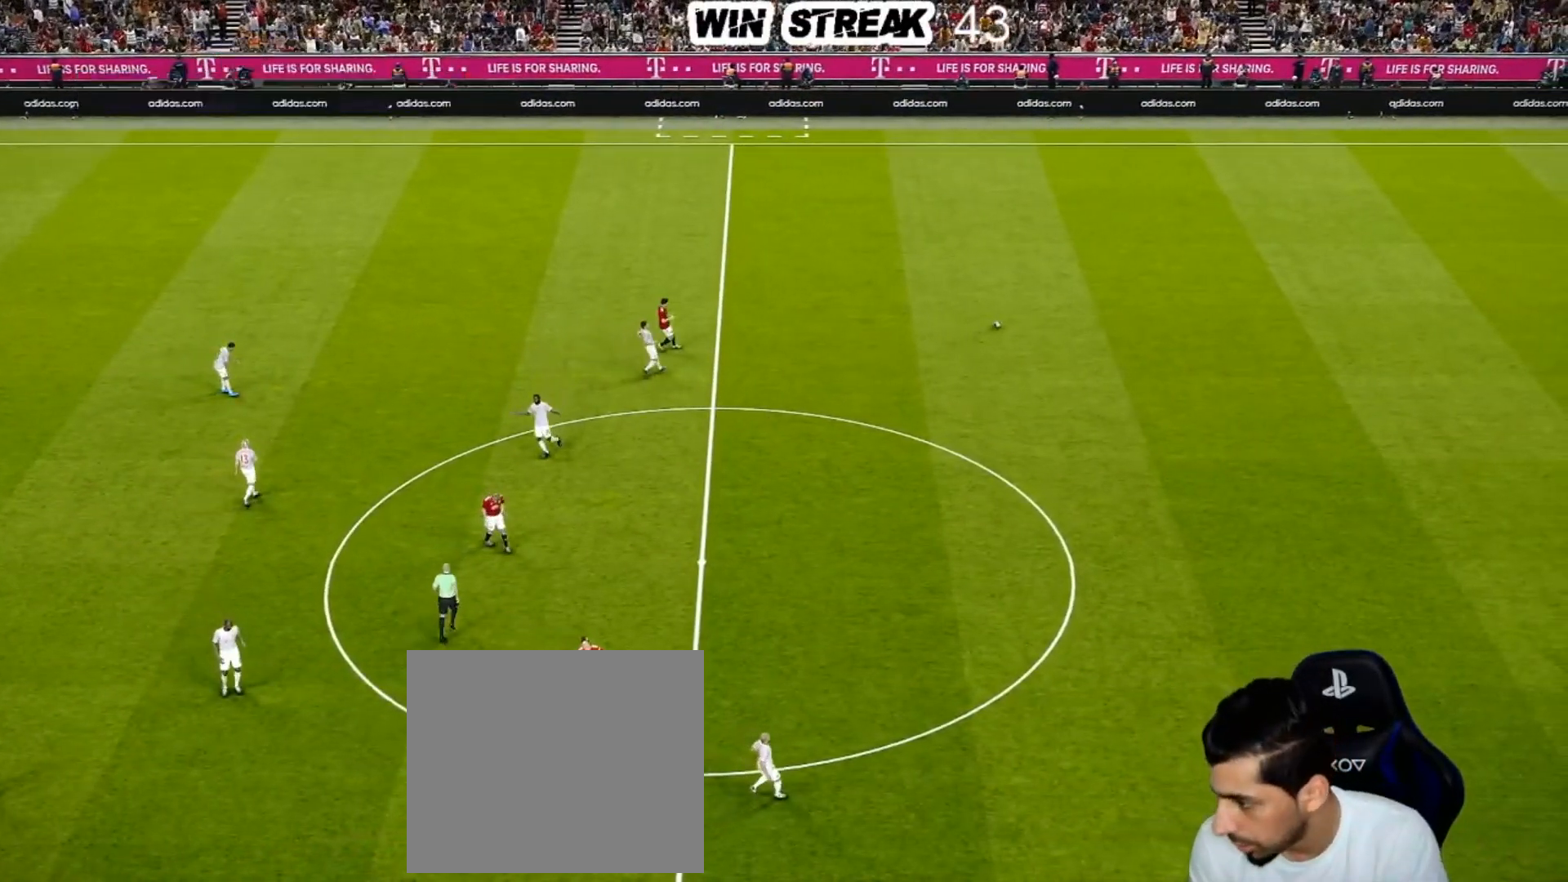
{"buttons": [], "left_stick": "center", "right_stick": "center", "events": []}
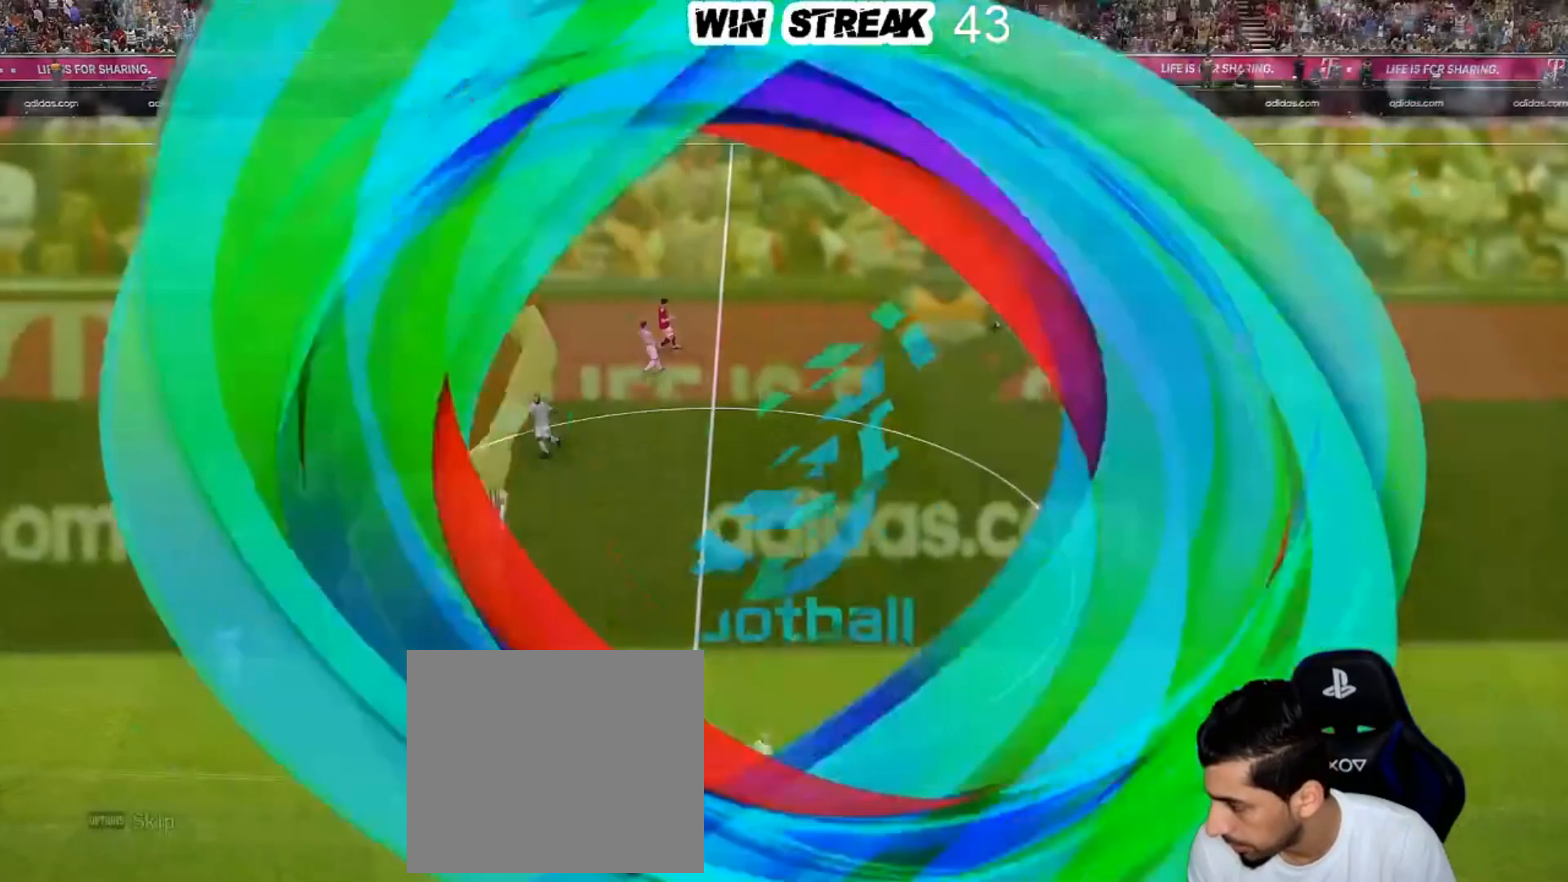
{"buttons": [], "left_stick": "center", "right_stick": "center", "events": []}
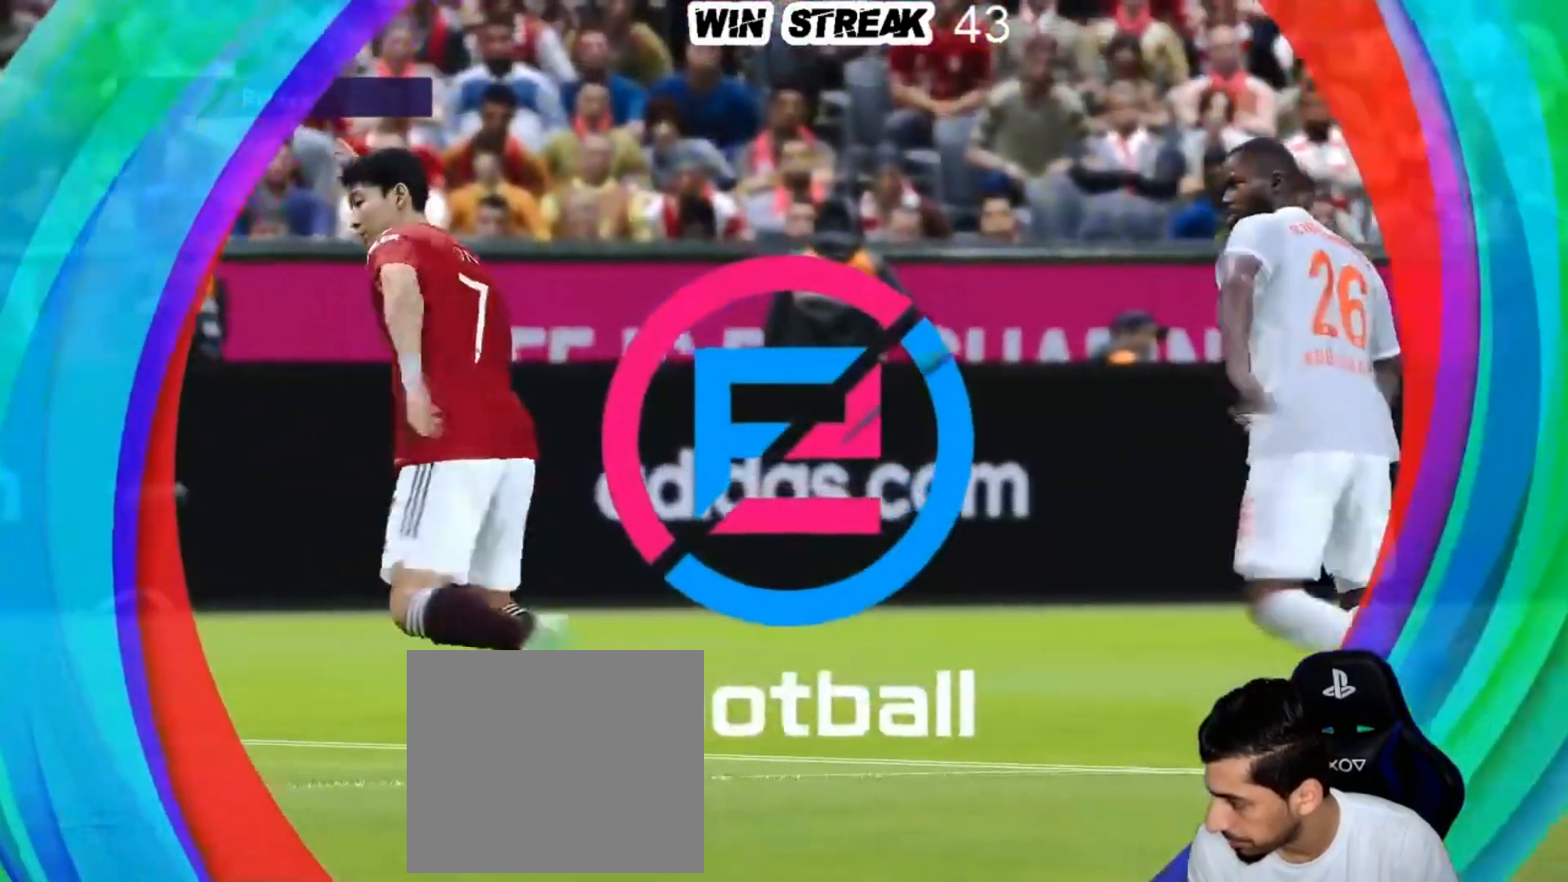
{"buttons": [], "left_stick": "center", "right_stick": "center", "events": []}
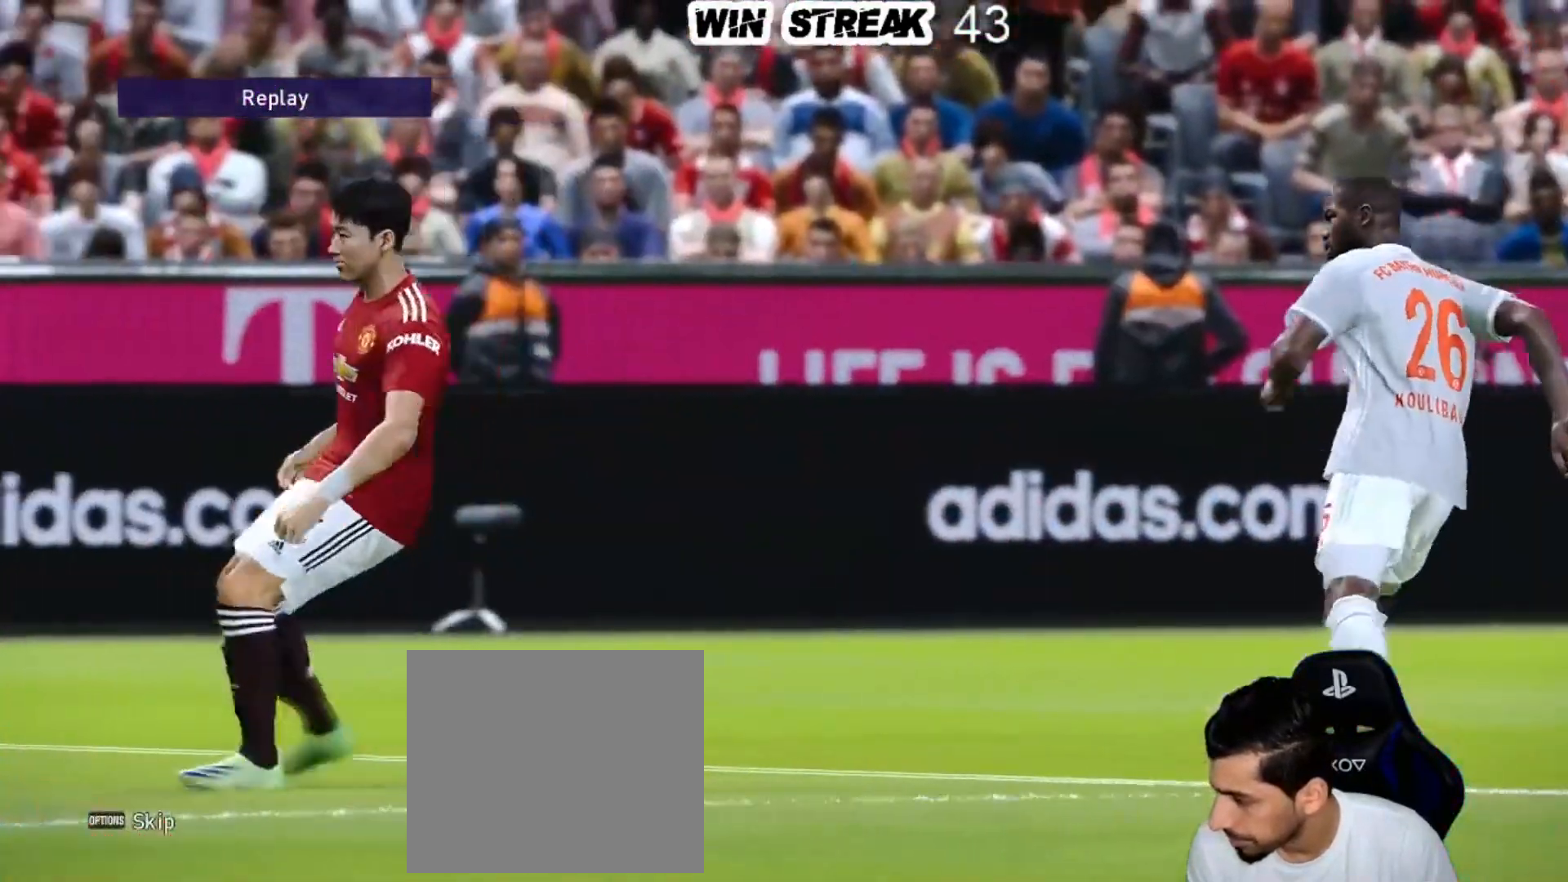
{"buttons": [], "left_stick": "center", "right_stick": "center", "events": []}
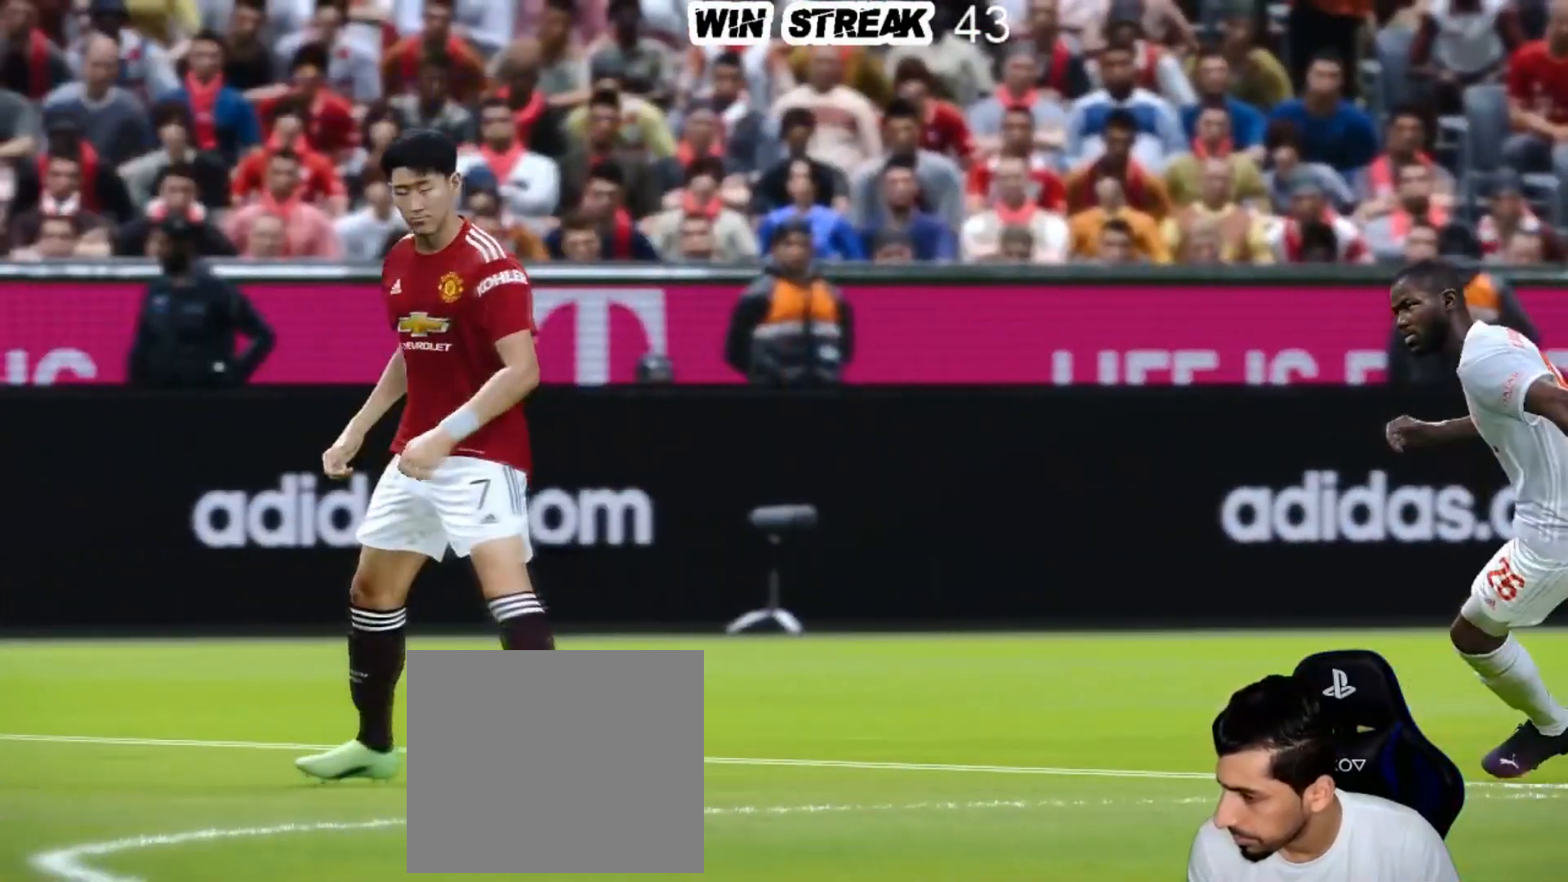
{"buttons": [], "left_stick": "center", "right_stick": "center", "events": [[250, "START", "down"], [383, "START", "up"]]}
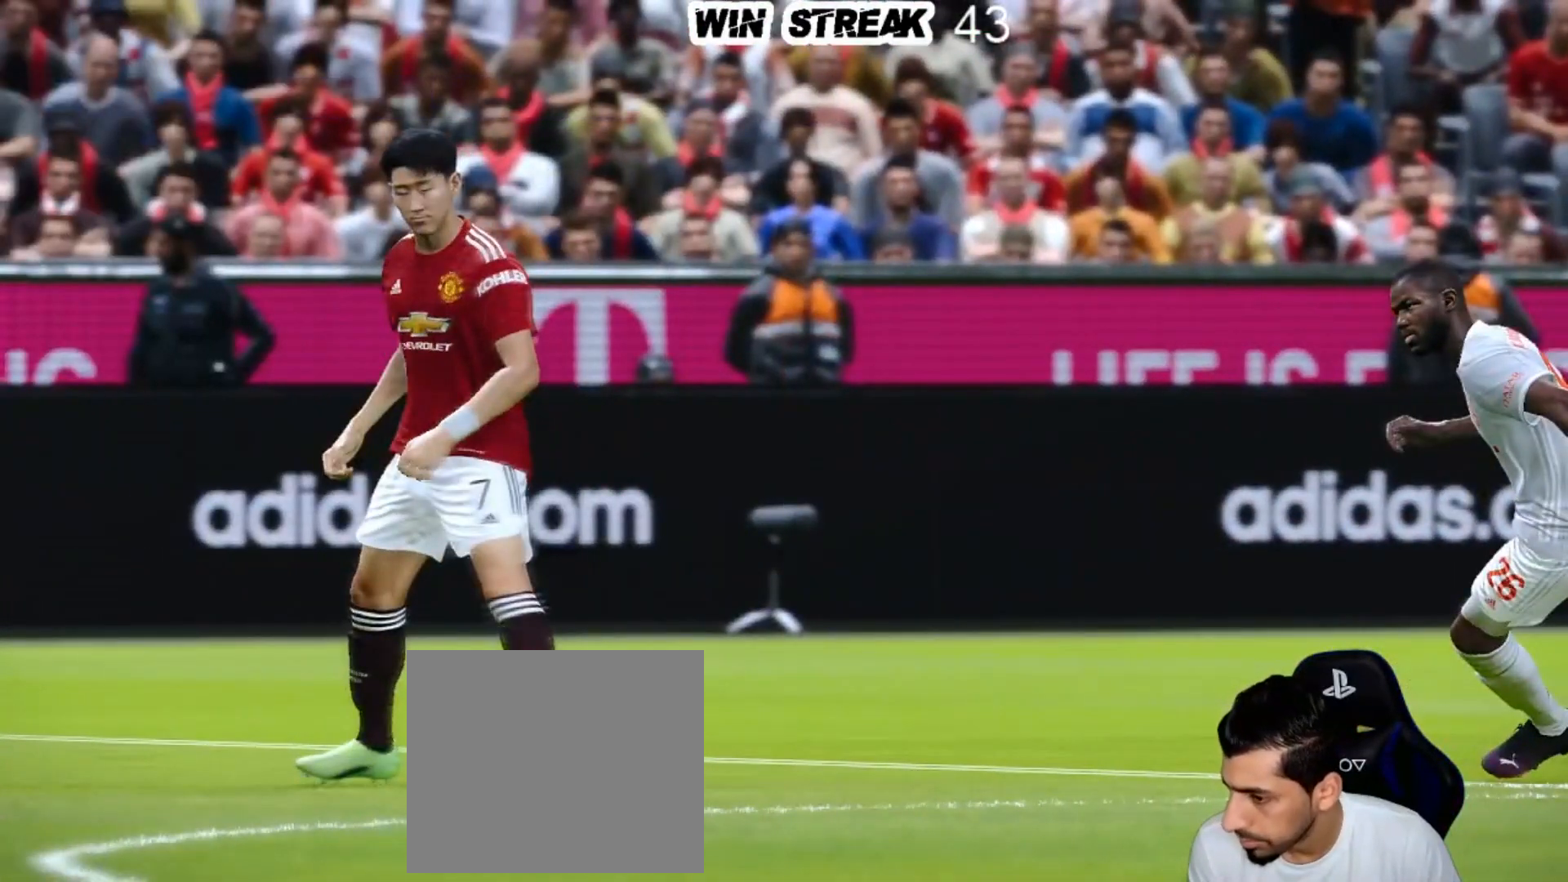
{"buttons": ["START"], "left_stick": "center", "right_stick": "center", "events": [[333, "START", "down"]]}
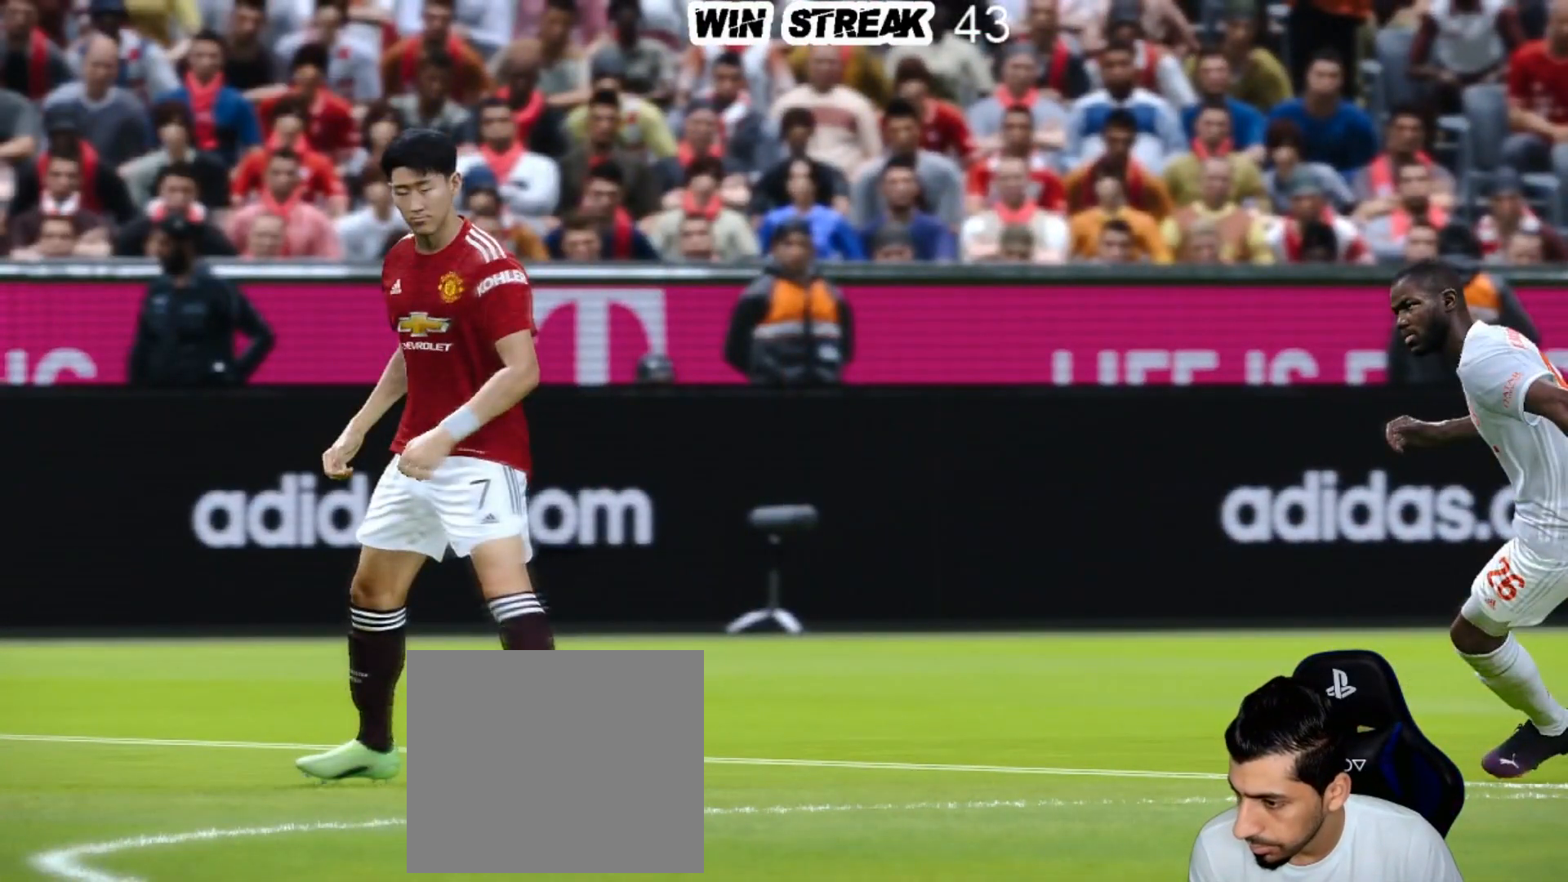
{"buttons": [], "left_stick": "center", "right_stick": "center", "events": [[17, "START", "up"]]}
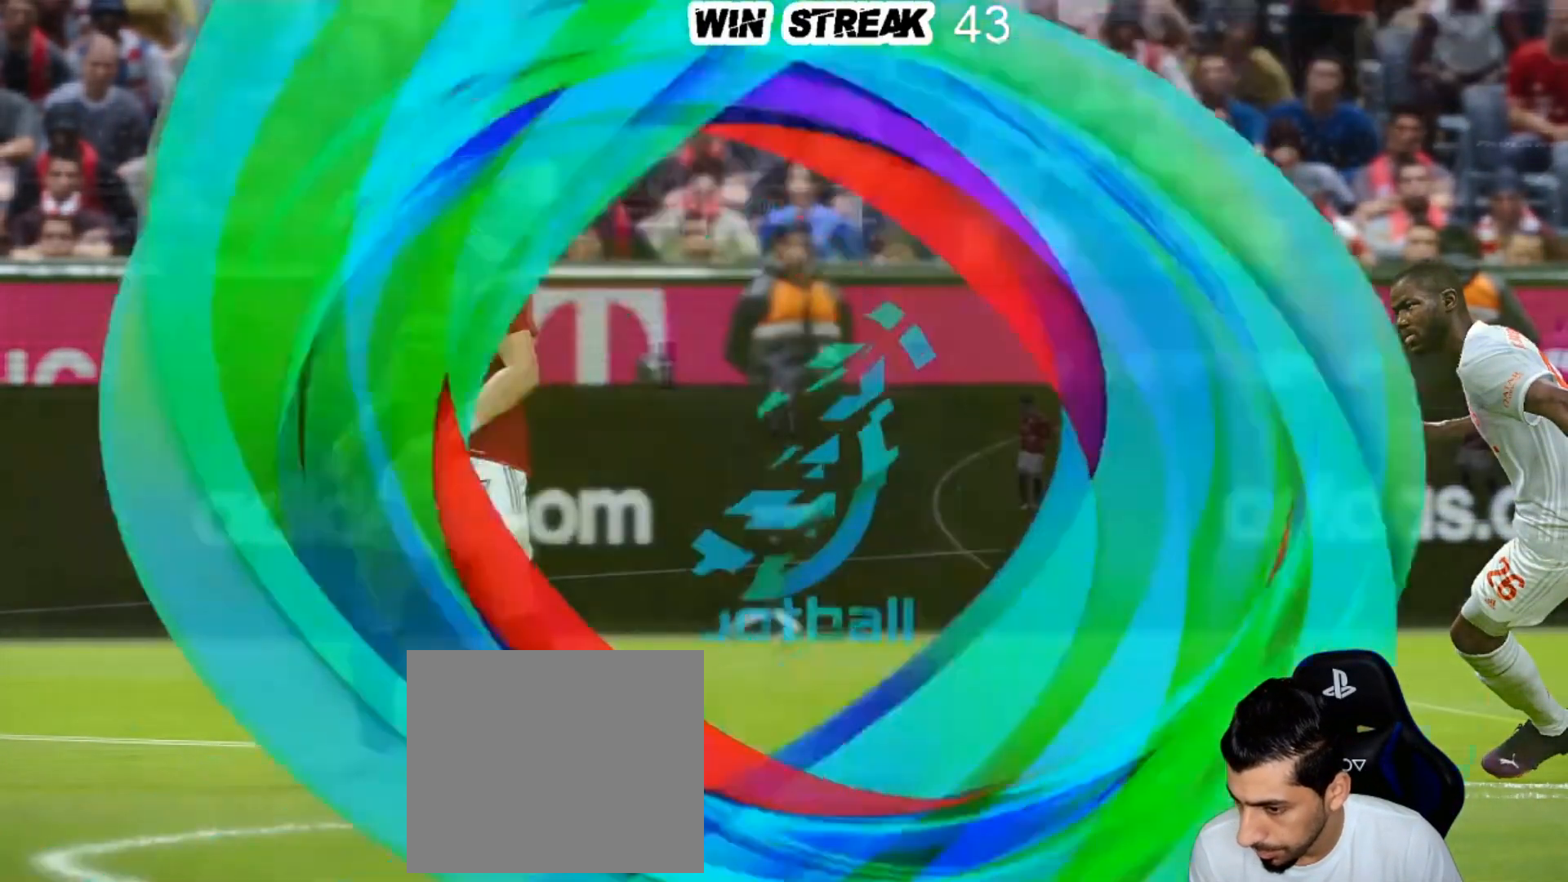
{"buttons": ["L1"], "left_stick": "center", "right_stick": "center", "events": [[417, "L1", "down"]]}
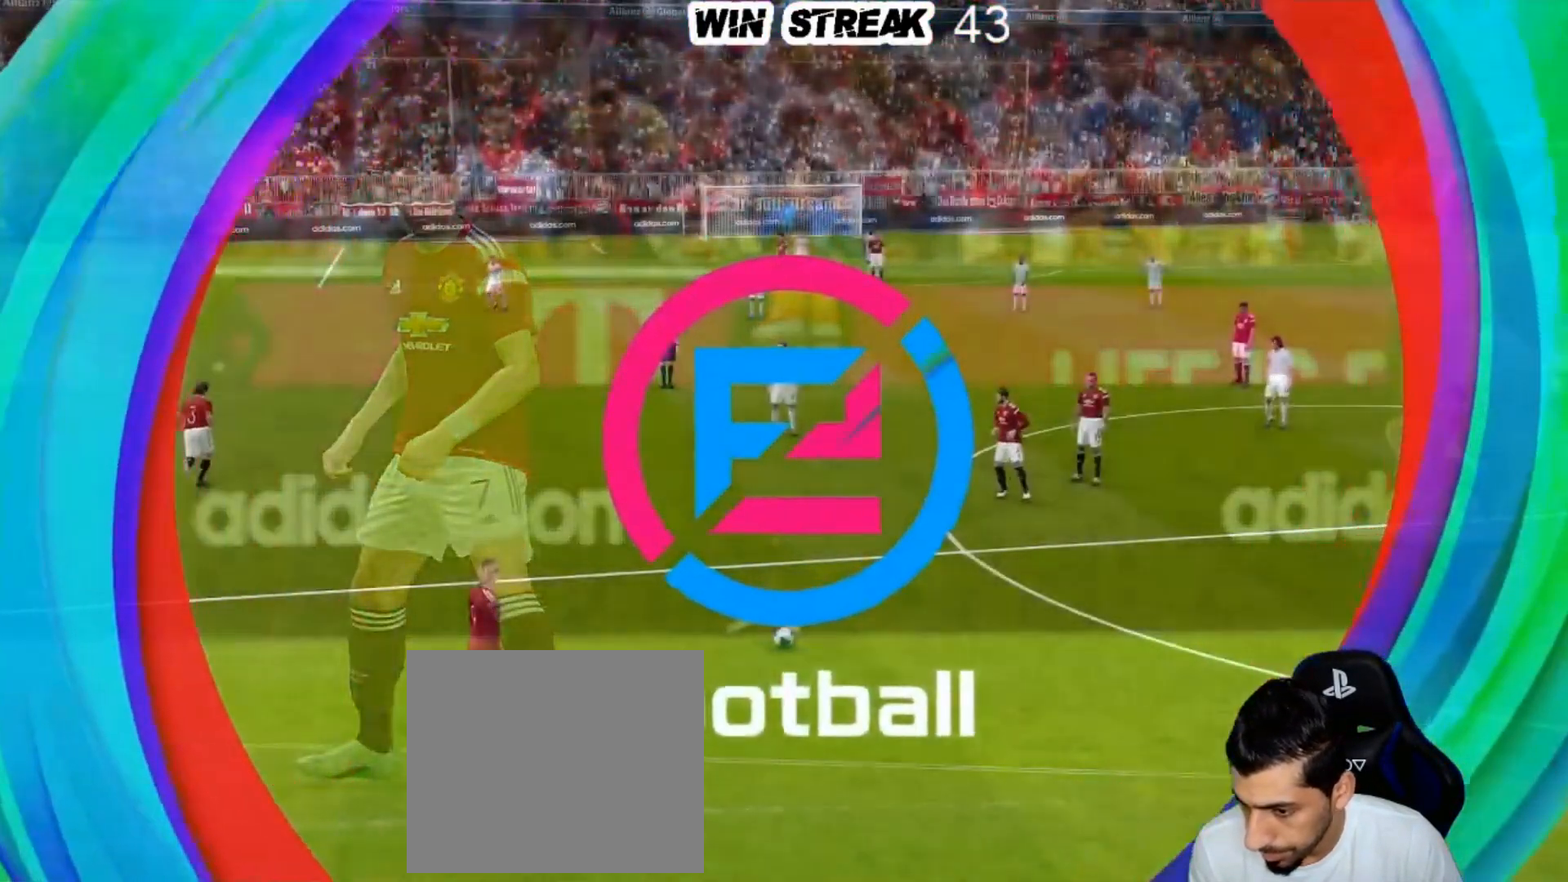
{"buttons": ["L1"], "left_stick": "center", "right_stick": "center", "events": []}
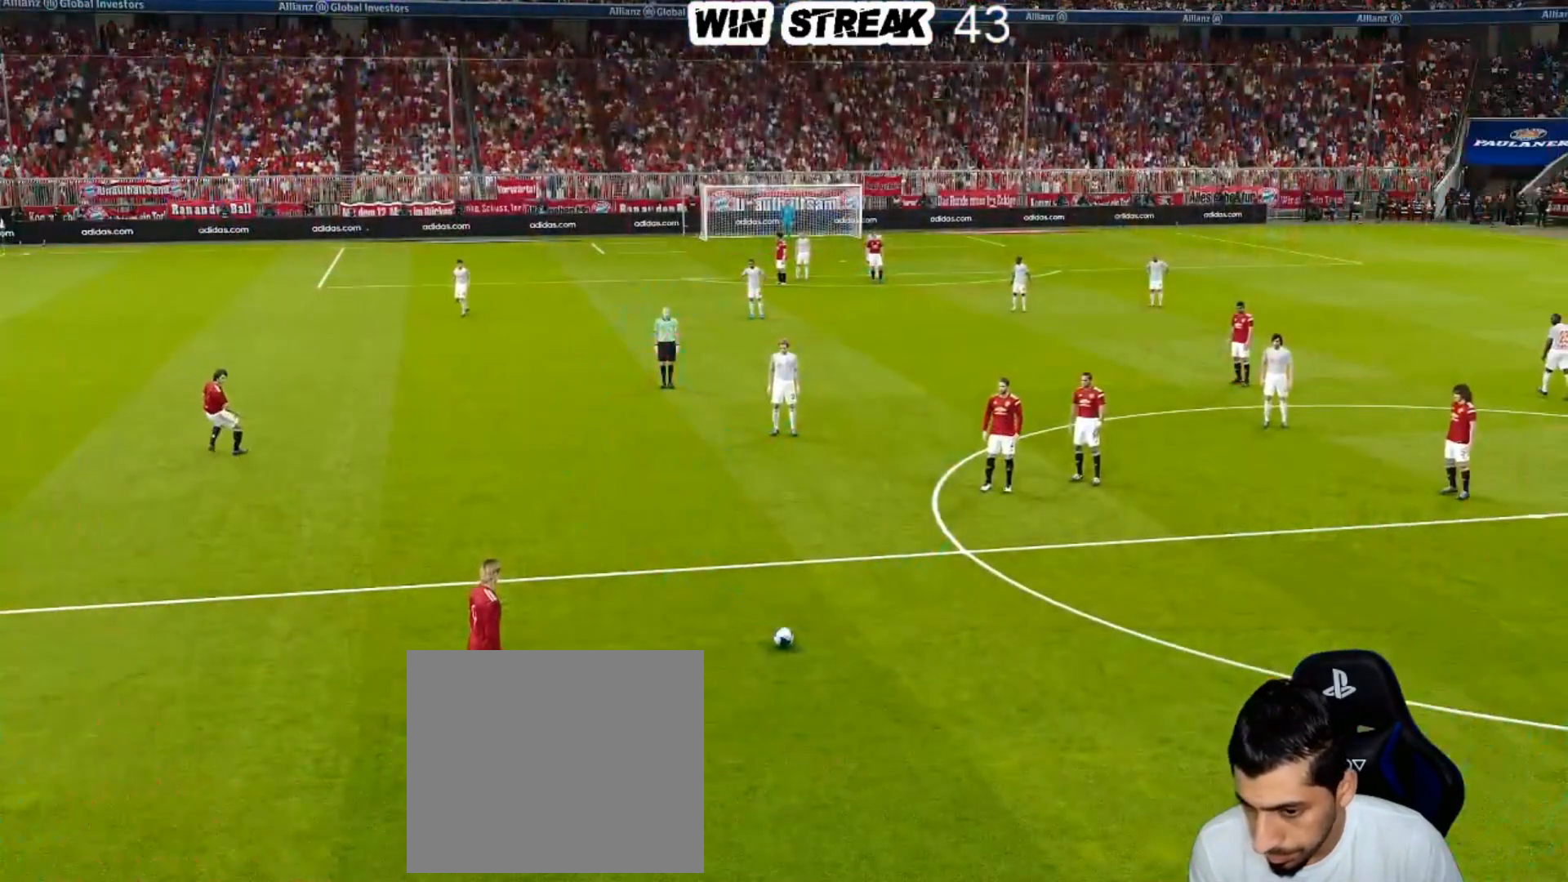
{"buttons": ["CROSS"], "left_stick": "center", "right_stick": "center", "events": [[150, "right_stick", "up-right"], [233, "right_stick", "center"], [267, "L1", "up"], [367, "CROSS", "down"]]}
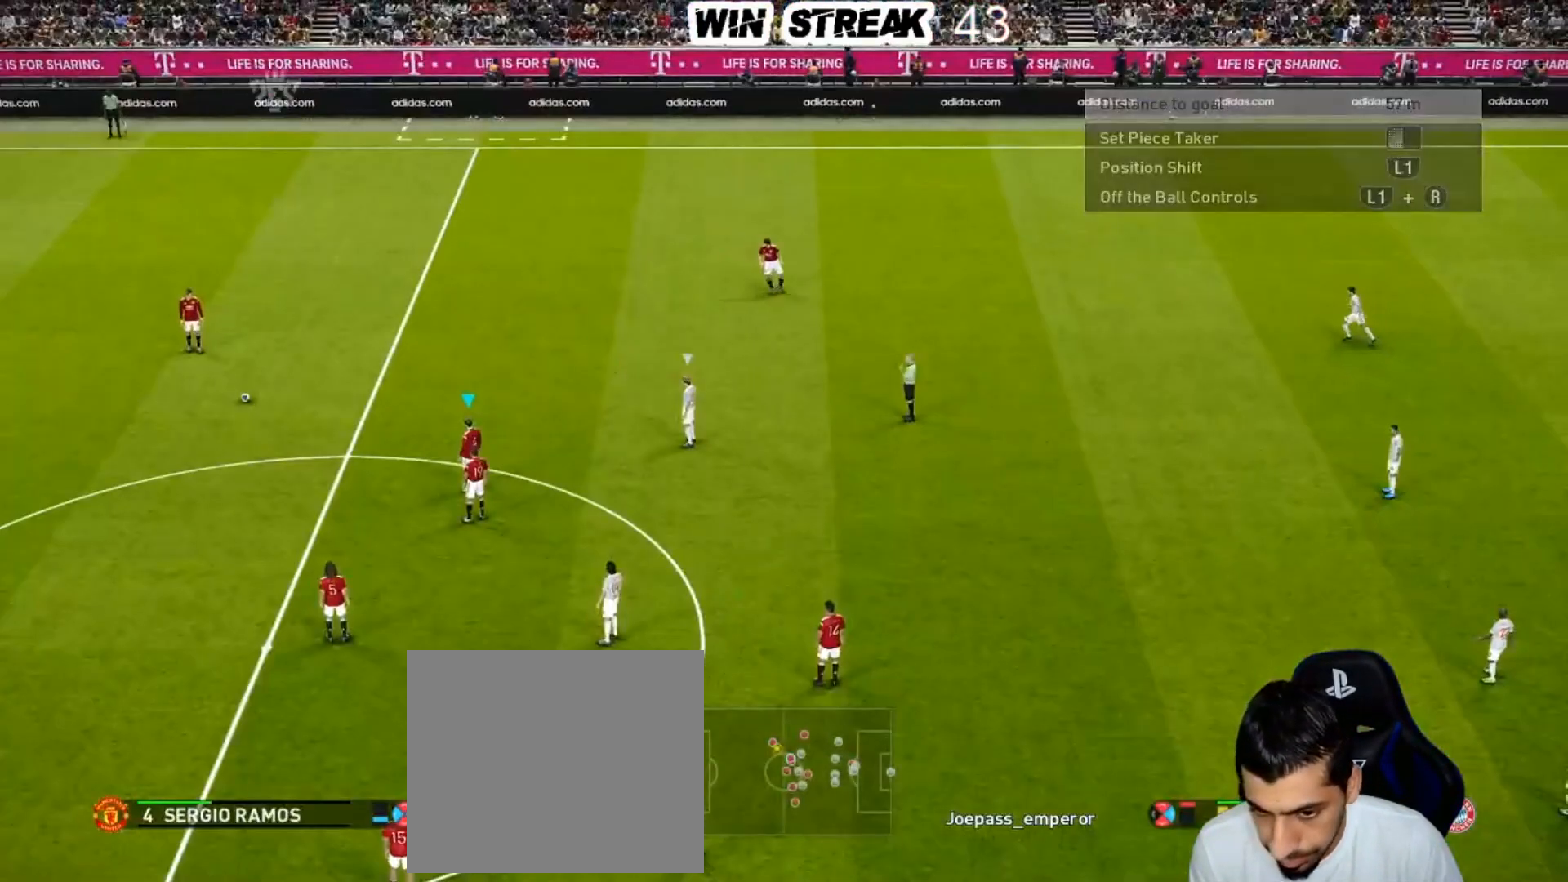
{"buttons": [], "left_stick": "center", "right_stick": "center", "events": [[17, "CROSS", "up"], [83, "CROSS", "down"], [200, "CROSS", "up"]]}
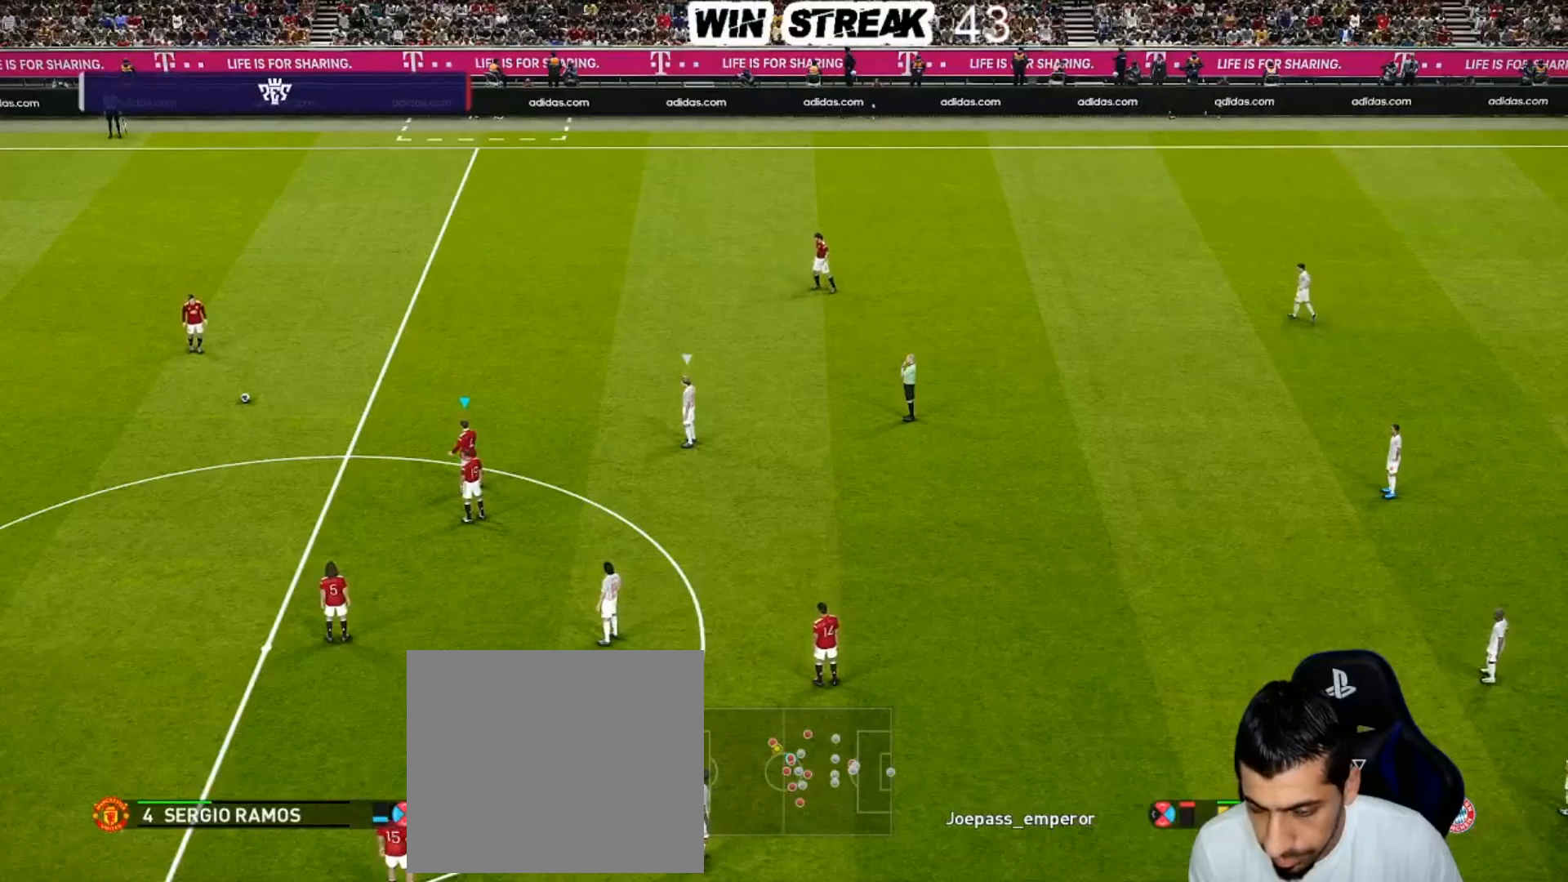
{"buttons": [], "left_stick": "center", "right_stick": "center", "events": []}
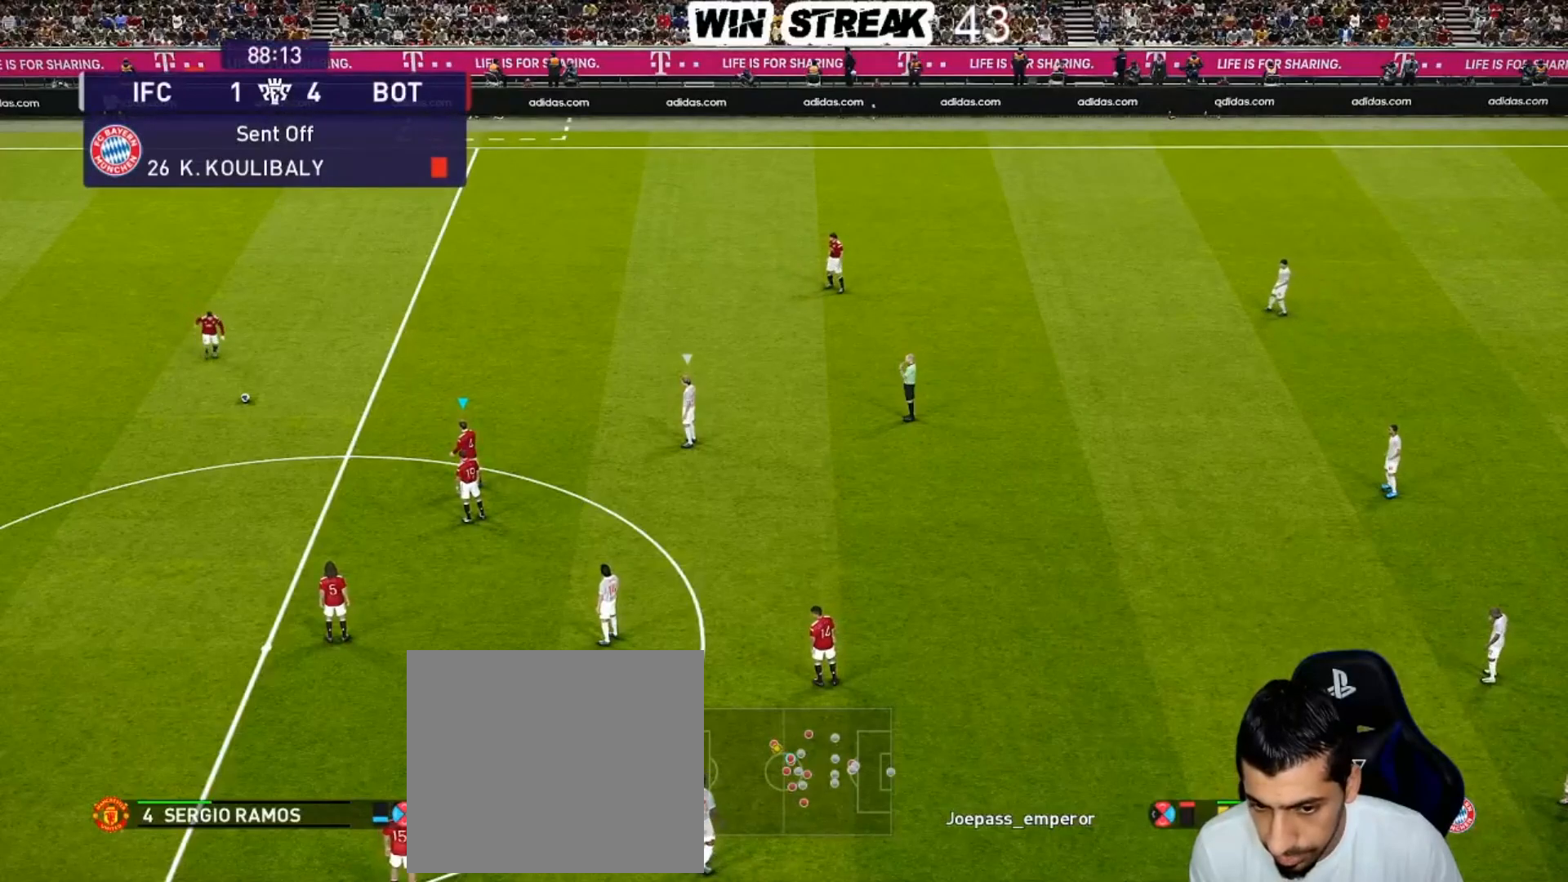
{"buttons": [], "left_stick": "center", "right_stick": "center", "events": []}
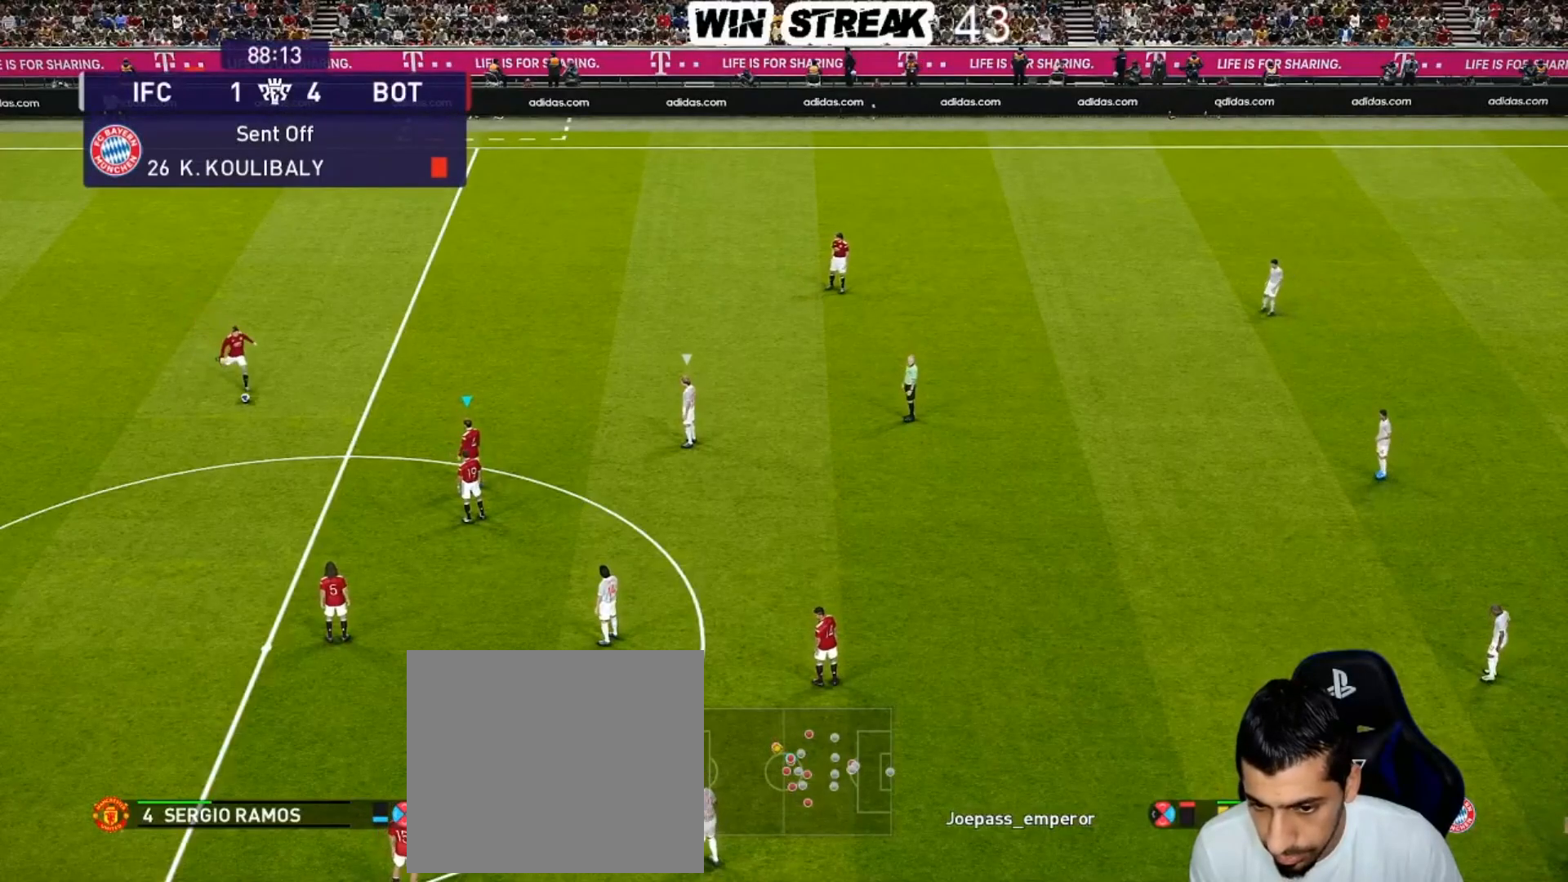
{"buttons": [], "left_stick": "up-right", "right_stick": "center", "events": [[83, "left_stick", "up-right"], [267, "CROSS", "down"], [433, "CROSS", "up"]]}
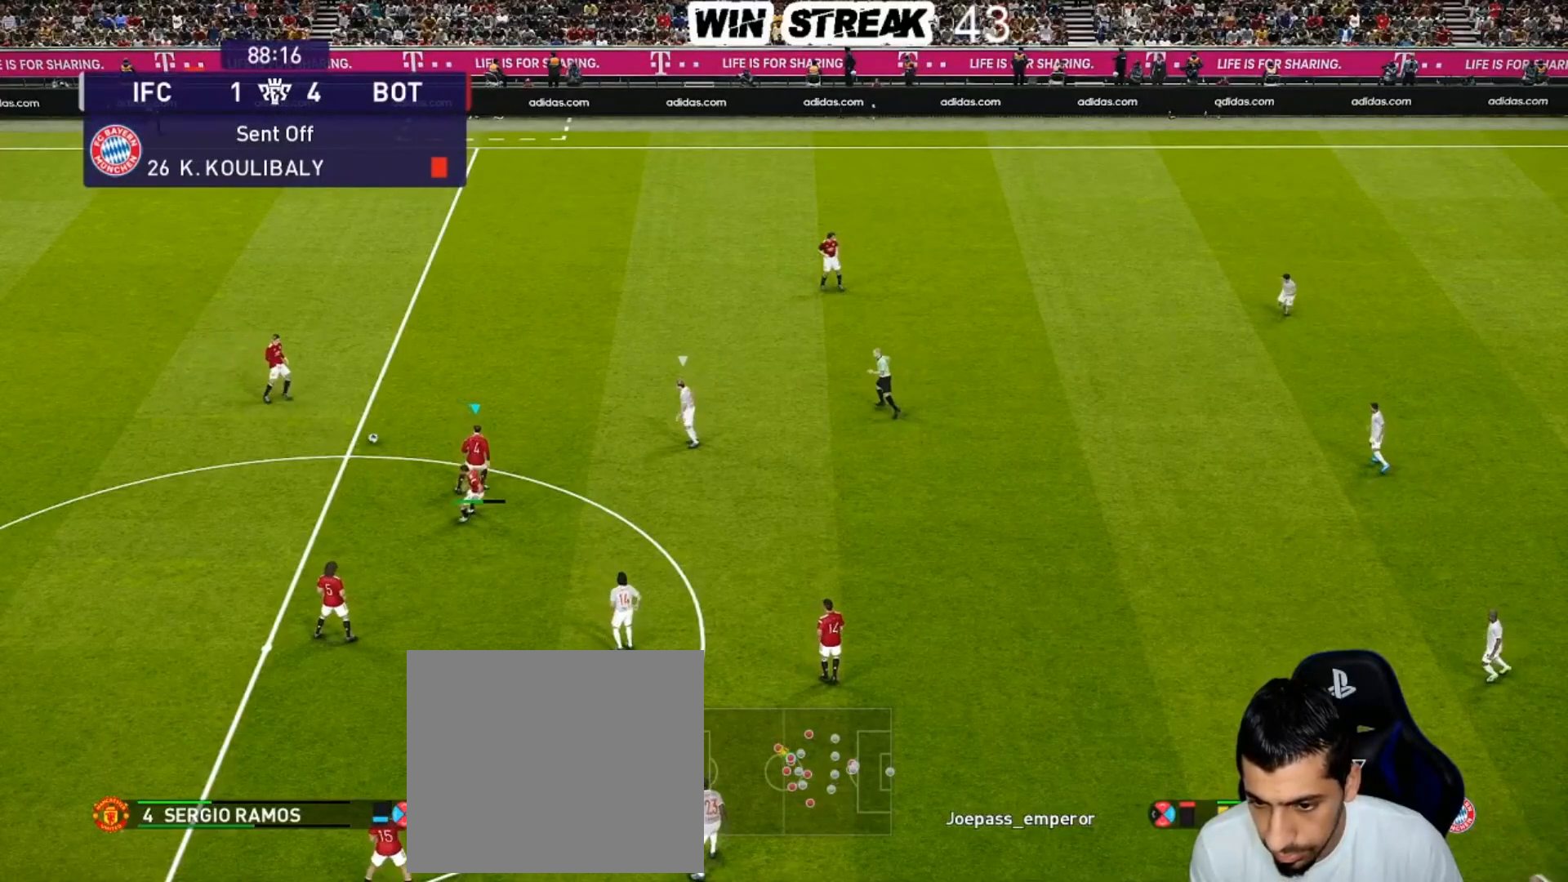
{"buttons": [], "left_stick": "center", "right_stick": "center", "events": [[100, "left_stick", "center"]]}
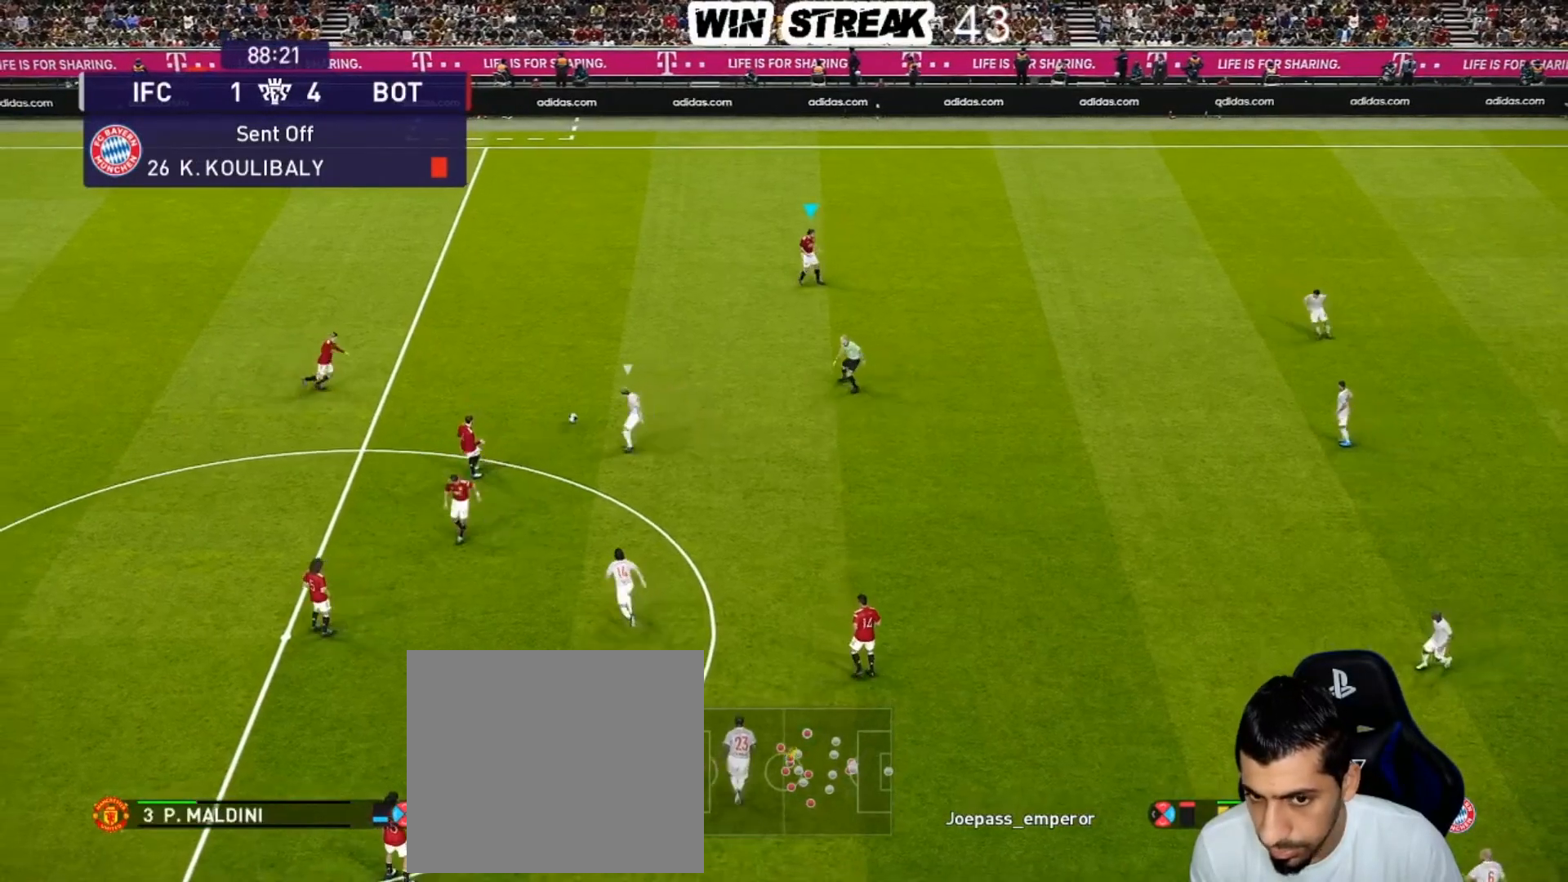
{"buttons": [], "left_stick": "down-right", "right_stick": "center", "events": [[67, "left_stick", "down-right"]]}
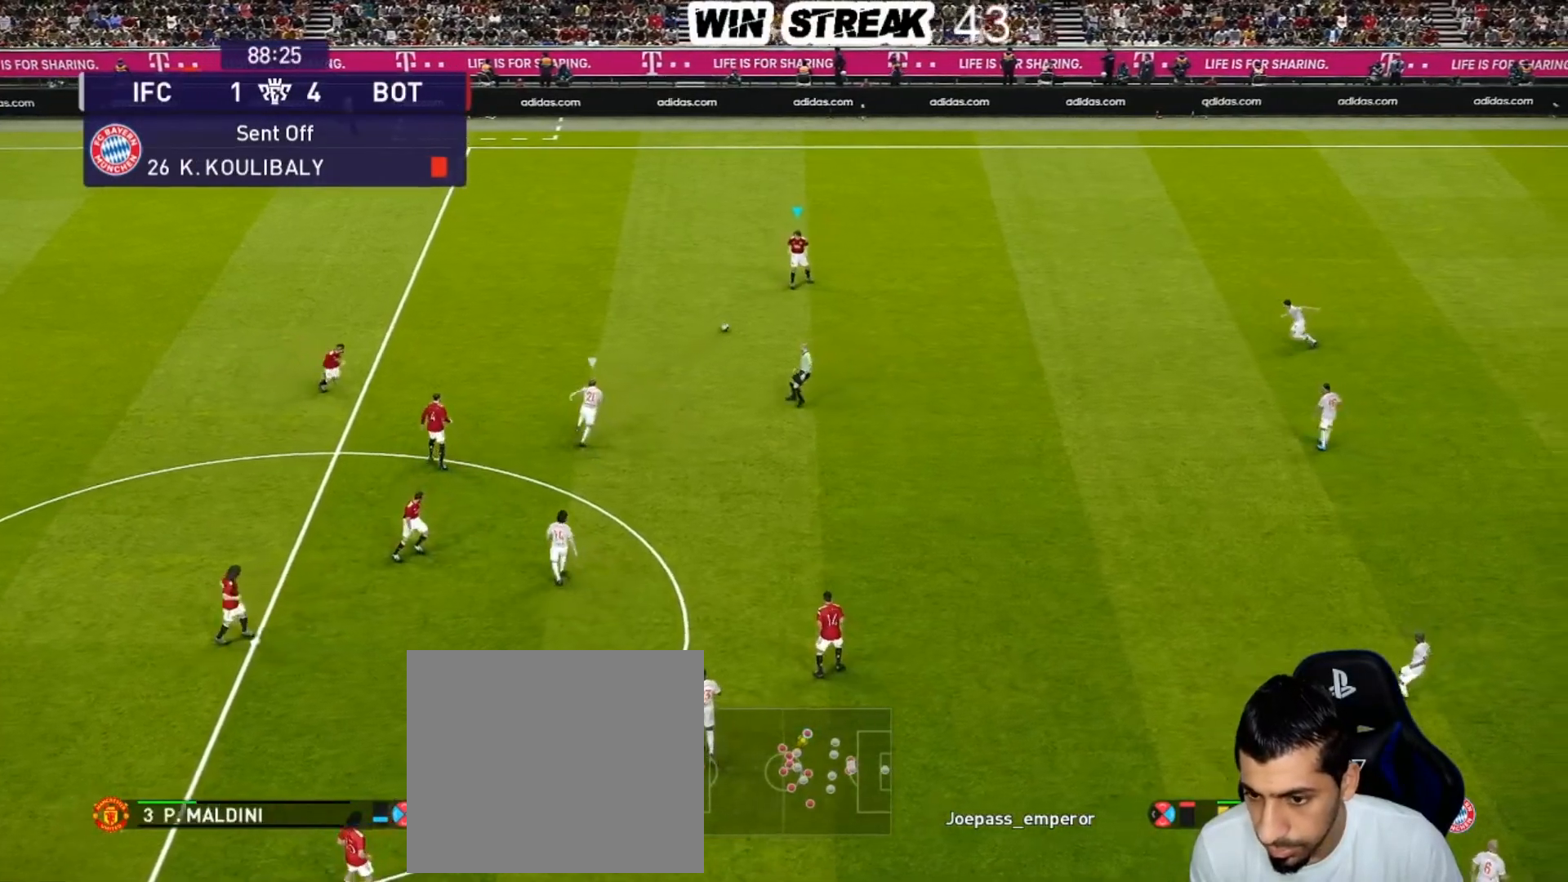
{"buttons": [], "left_stick": "center", "right_stick": "center", "events": [[433, "left_stick", "center"]]}
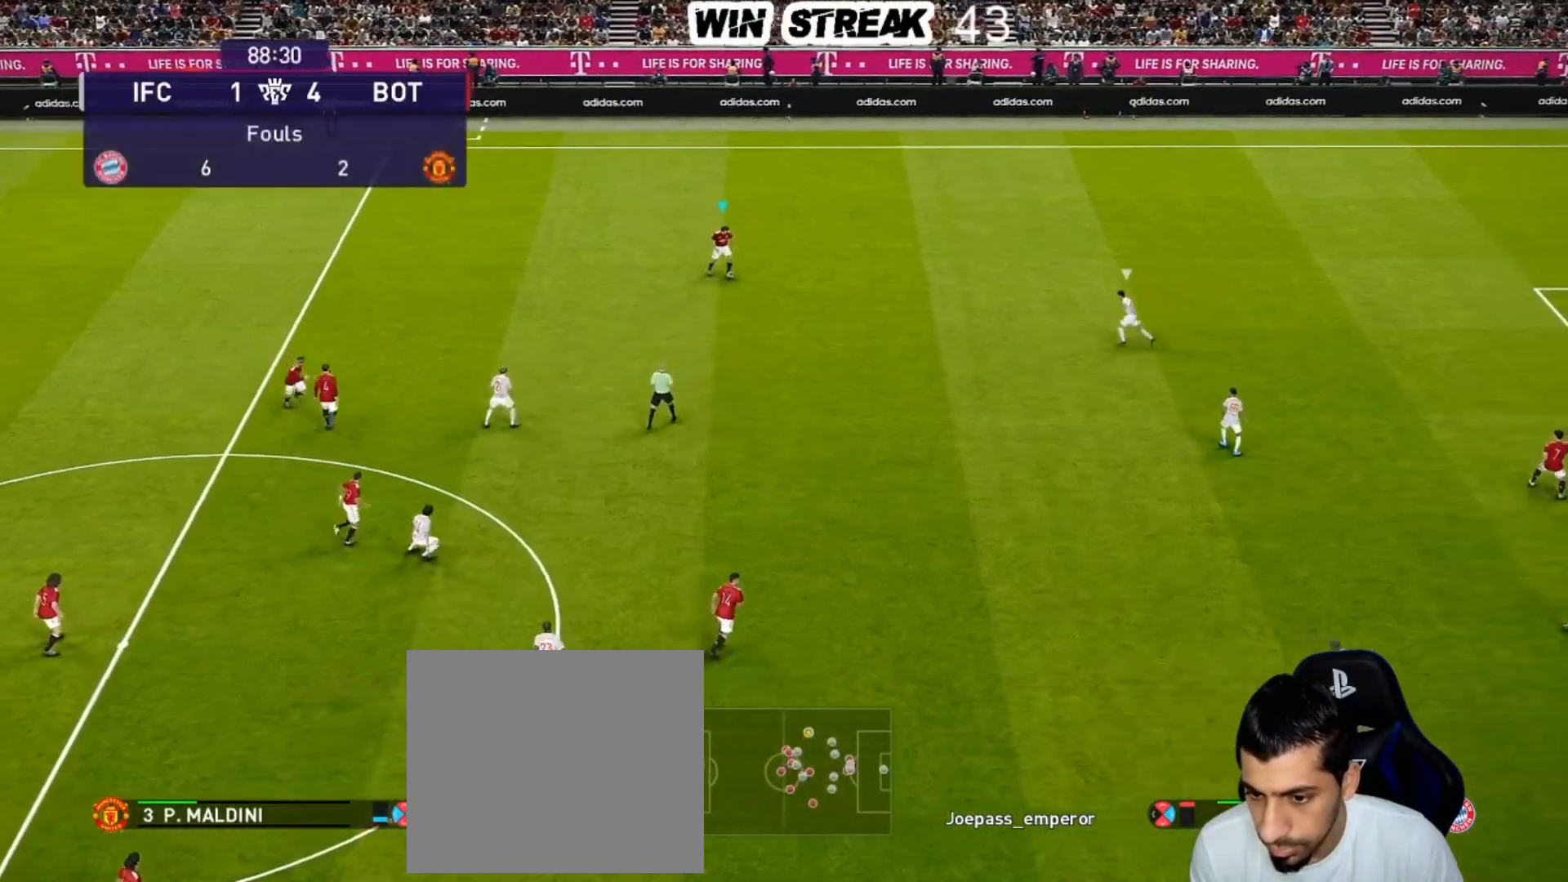
{"buttons": [], "left_stick": "down-right", "right_stick": "center", "events": [[450, "left_stick", "down-right"]]}
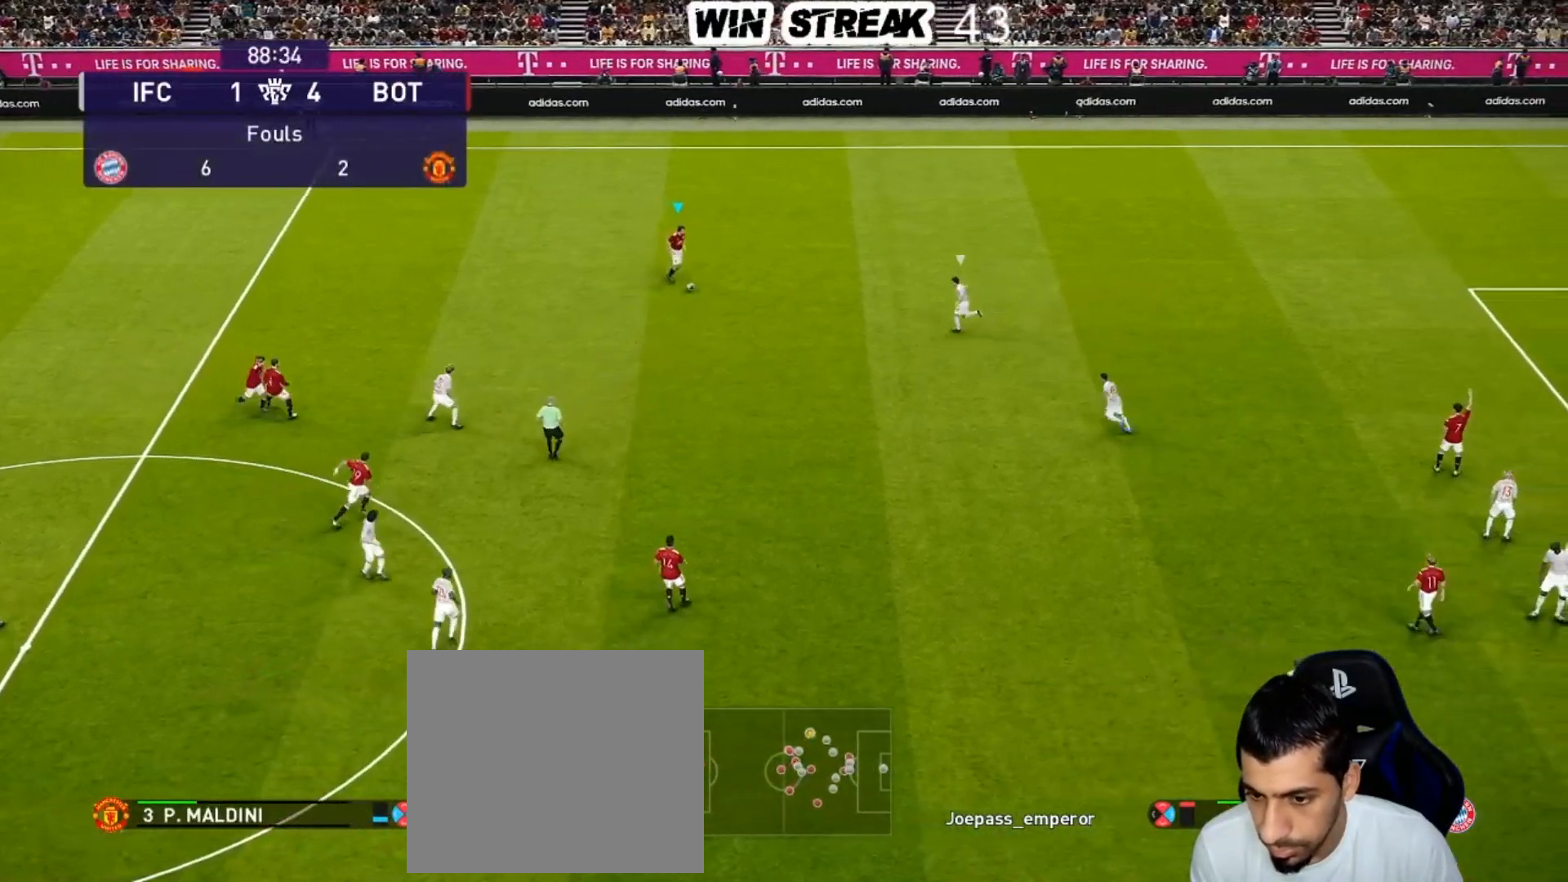
{"buttons": [], "left_stick": "center", "right_stick": "center", "events": [[50, "CROSS", "down"], [200, "CROSS", "up"], [233, "left_stick", "center"]]}
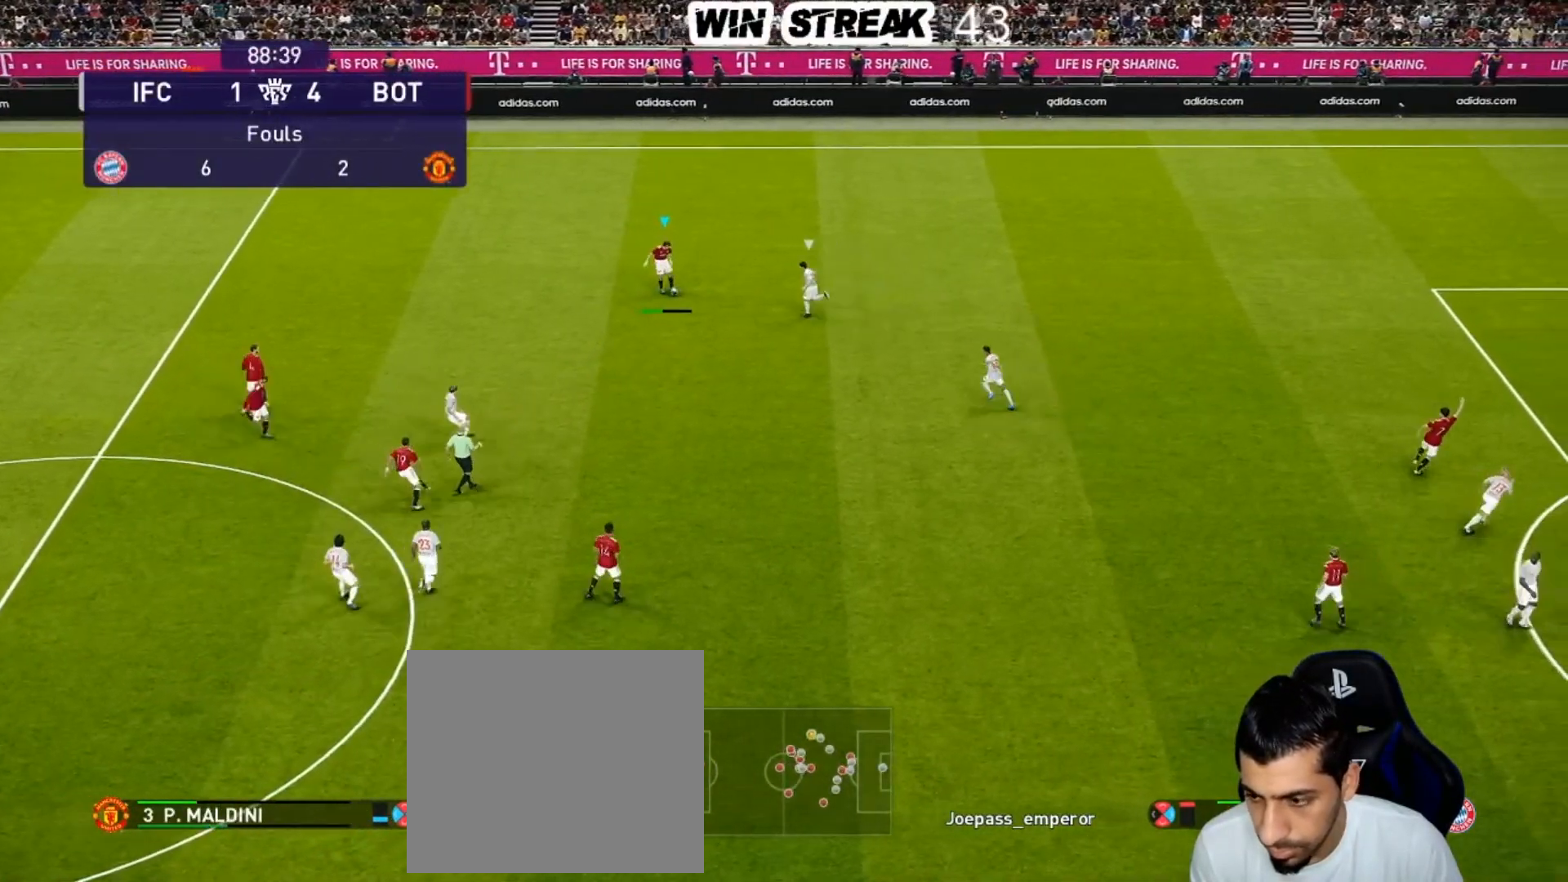
{"buttons": [], "left_stick": "right", "right_stick": "center", "events": [[67, "left_stick", "right"], [217, "left_stick", "center"], [350, "left_stick", "right"]]}
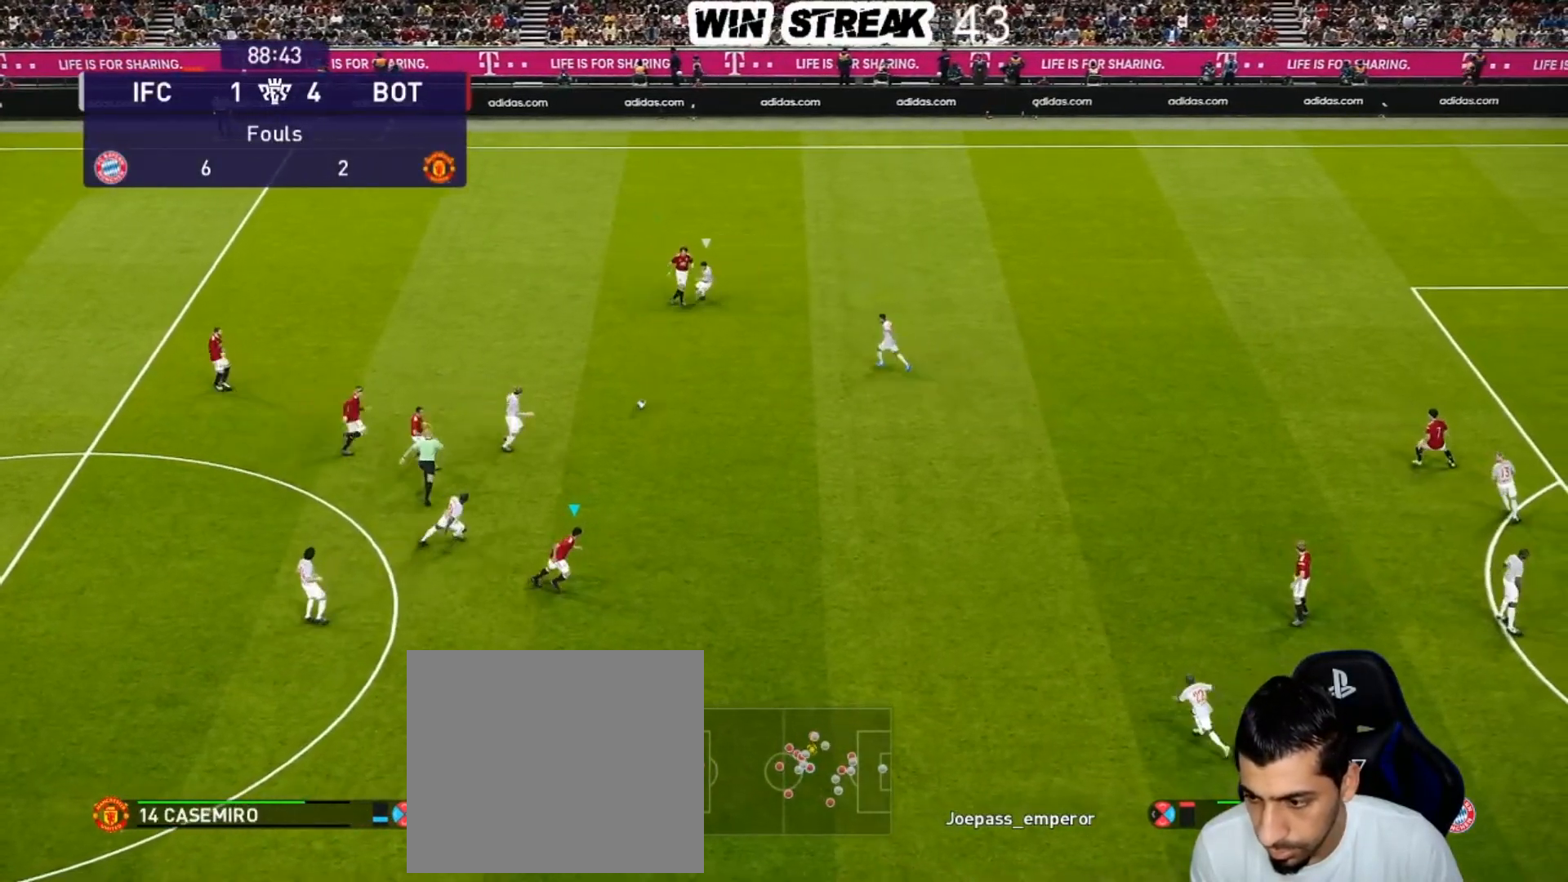
{"buttons": [], "left_stick": "center", "right_stick": "center", "events": [[83, "CROSS", "down"], [83, "left_stick", "up-right"], [300, "CROSS", "up"], [400, "left_stick", "center"]]}
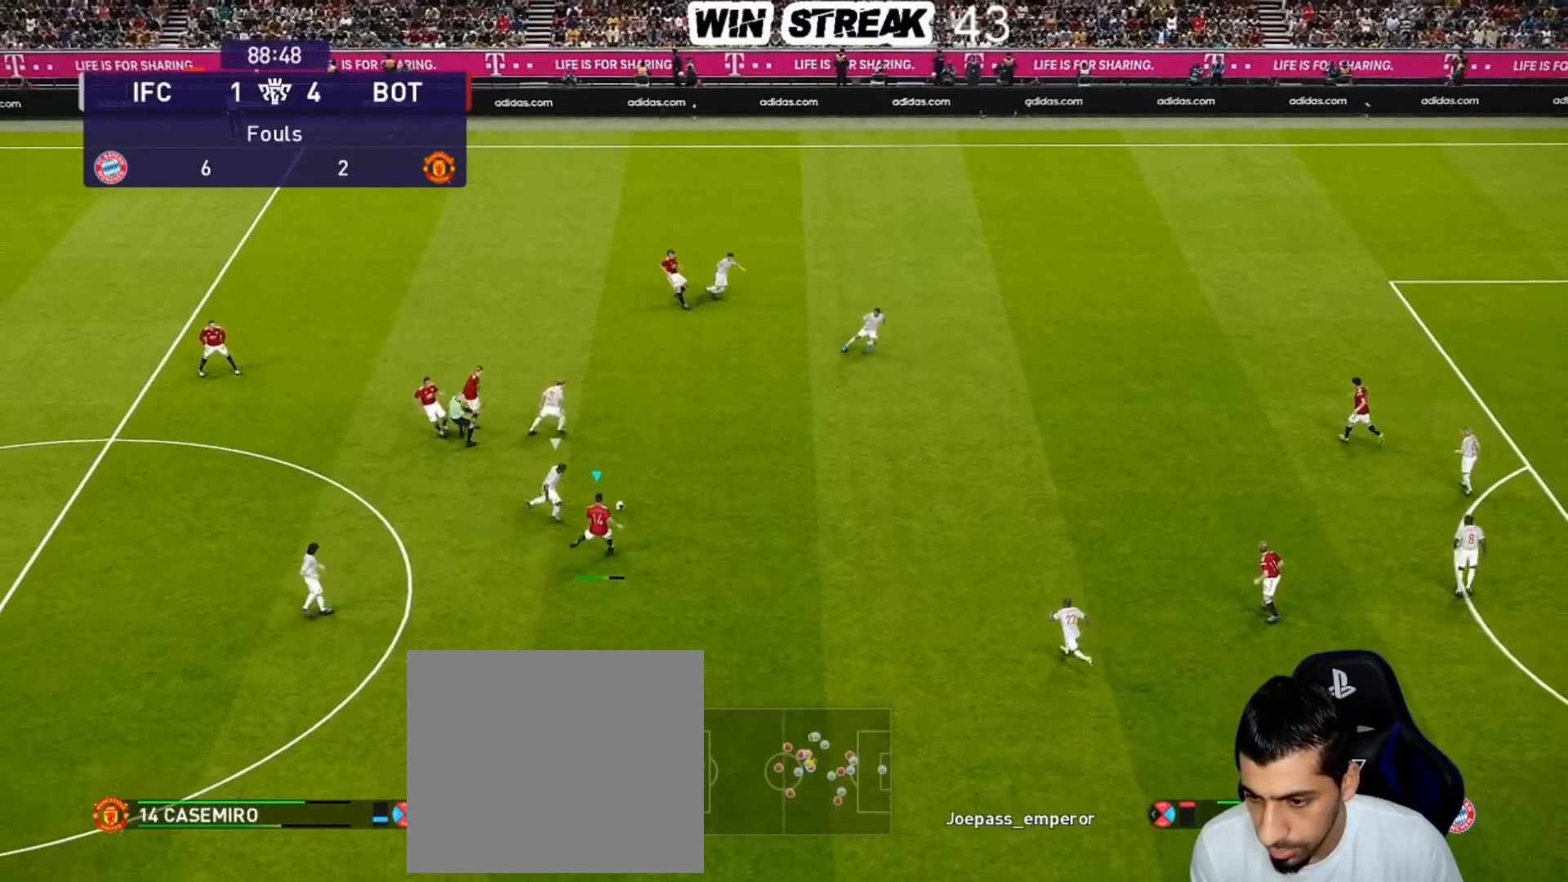
{"buttons": [], "left_stick": "center", "right_stick": "center", "events": []}
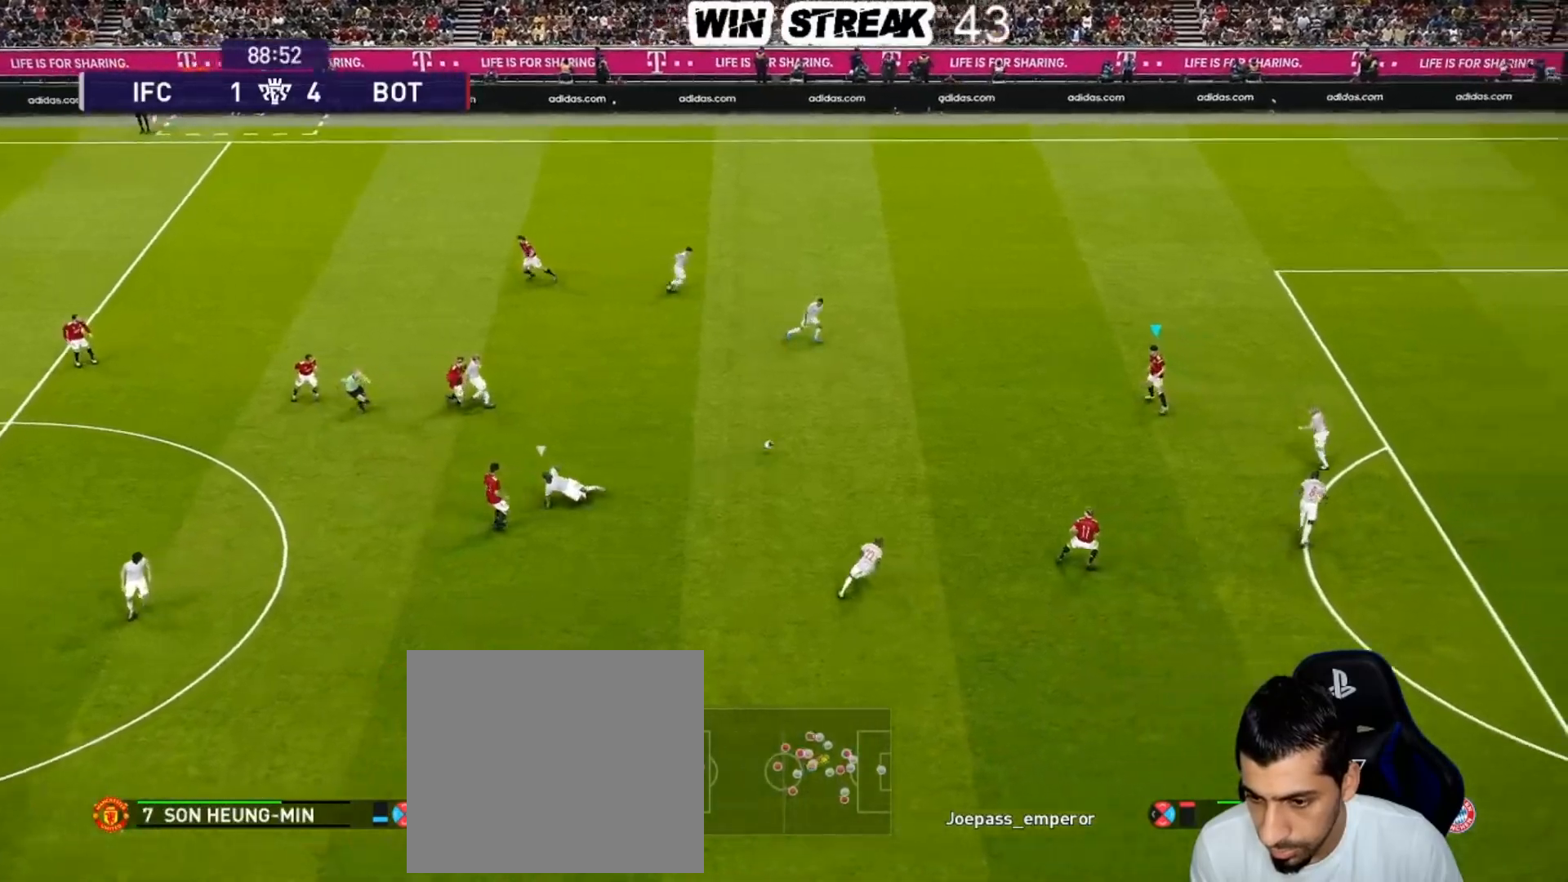
{"buttons": [], "left_stick": "center", "right_stick": "center", "events": [[117, "left_stick", "down"], [133, "CROSS", "down"], [133, "R2", "down"], [217, "CROSS", "up"], [250, "R2", "up"], [250, "left_stick", "center"]]}